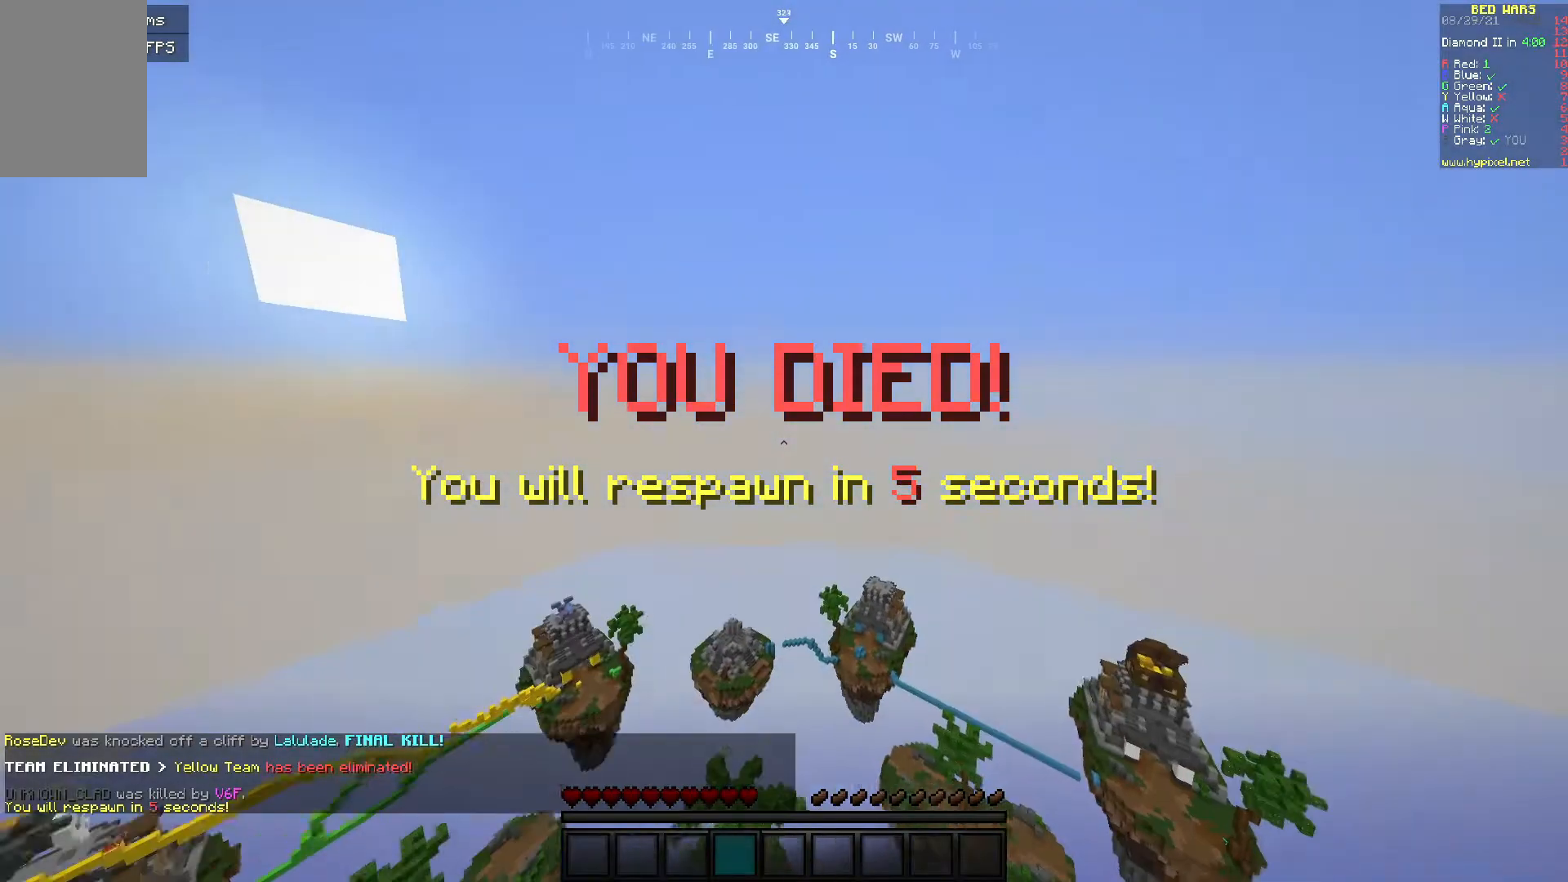
Gameplay with keyboard and mouse; each line is a JSON object with the keys and mouse buttons held at the frame after it. "events" lists presses ("down") and releases ("up") of "a", "d", "s", "w", "mouse_left" and "mouse_right" between this image and that frame as [ms after this image, input, new state], when the widget could be followed in between. "mouse_left", "mouse_right" = the "left", "right" buttons of the "mouse" list. No other keys are recorded. Fast repeated clicks can show as one long hold. Mouse movement is not recorded.
{"keys": [], "mouse": [], "events": [[100, "a", "up"], [150, "w", "up"]]}
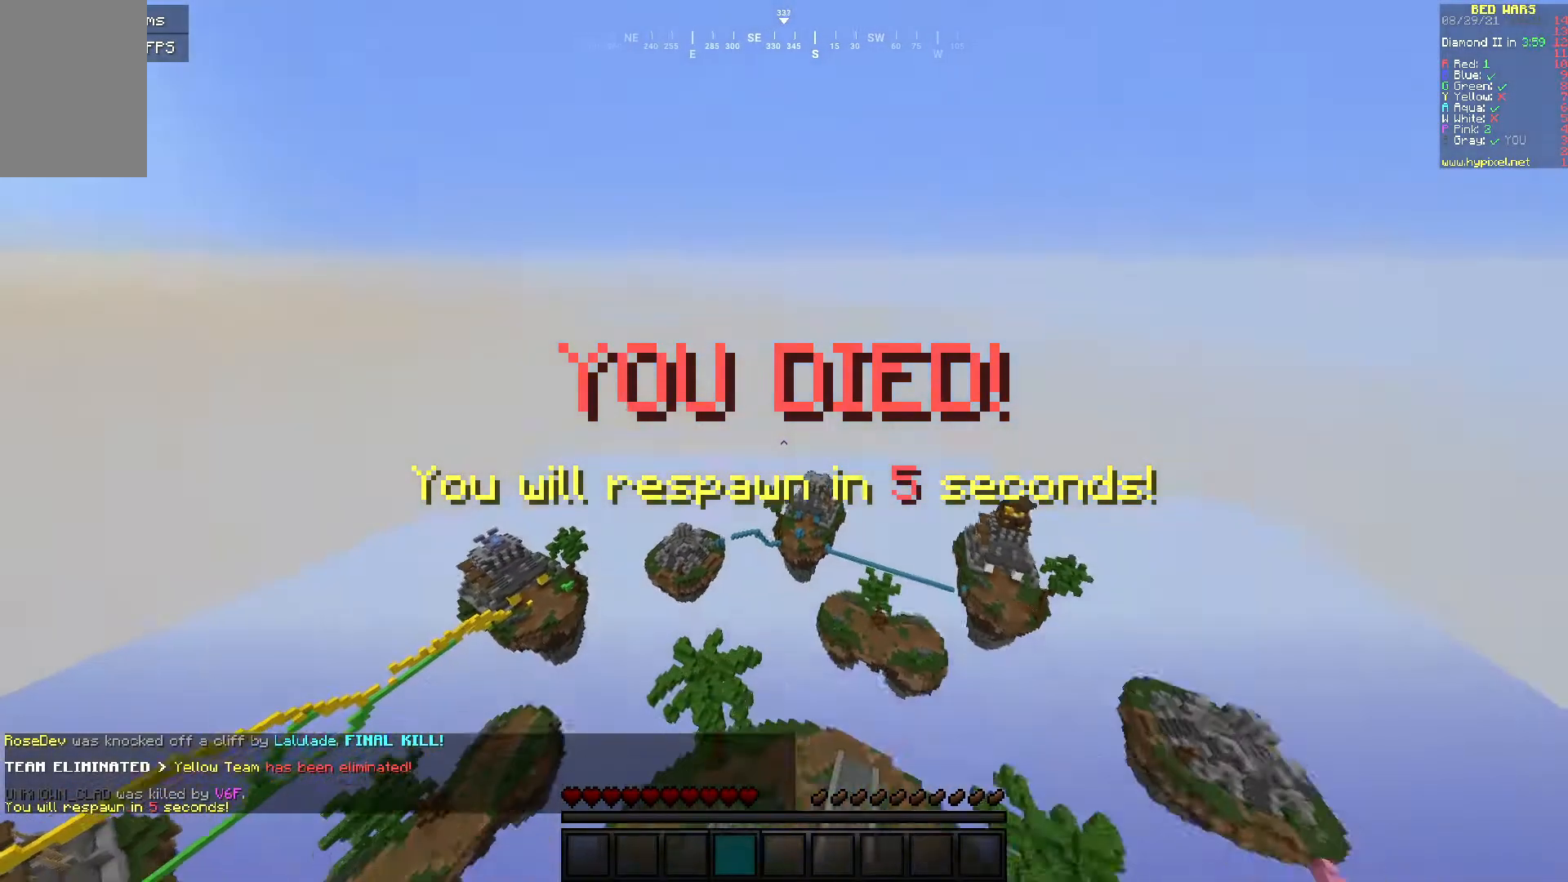
{"keys": [], "mouse": [], "events": []}
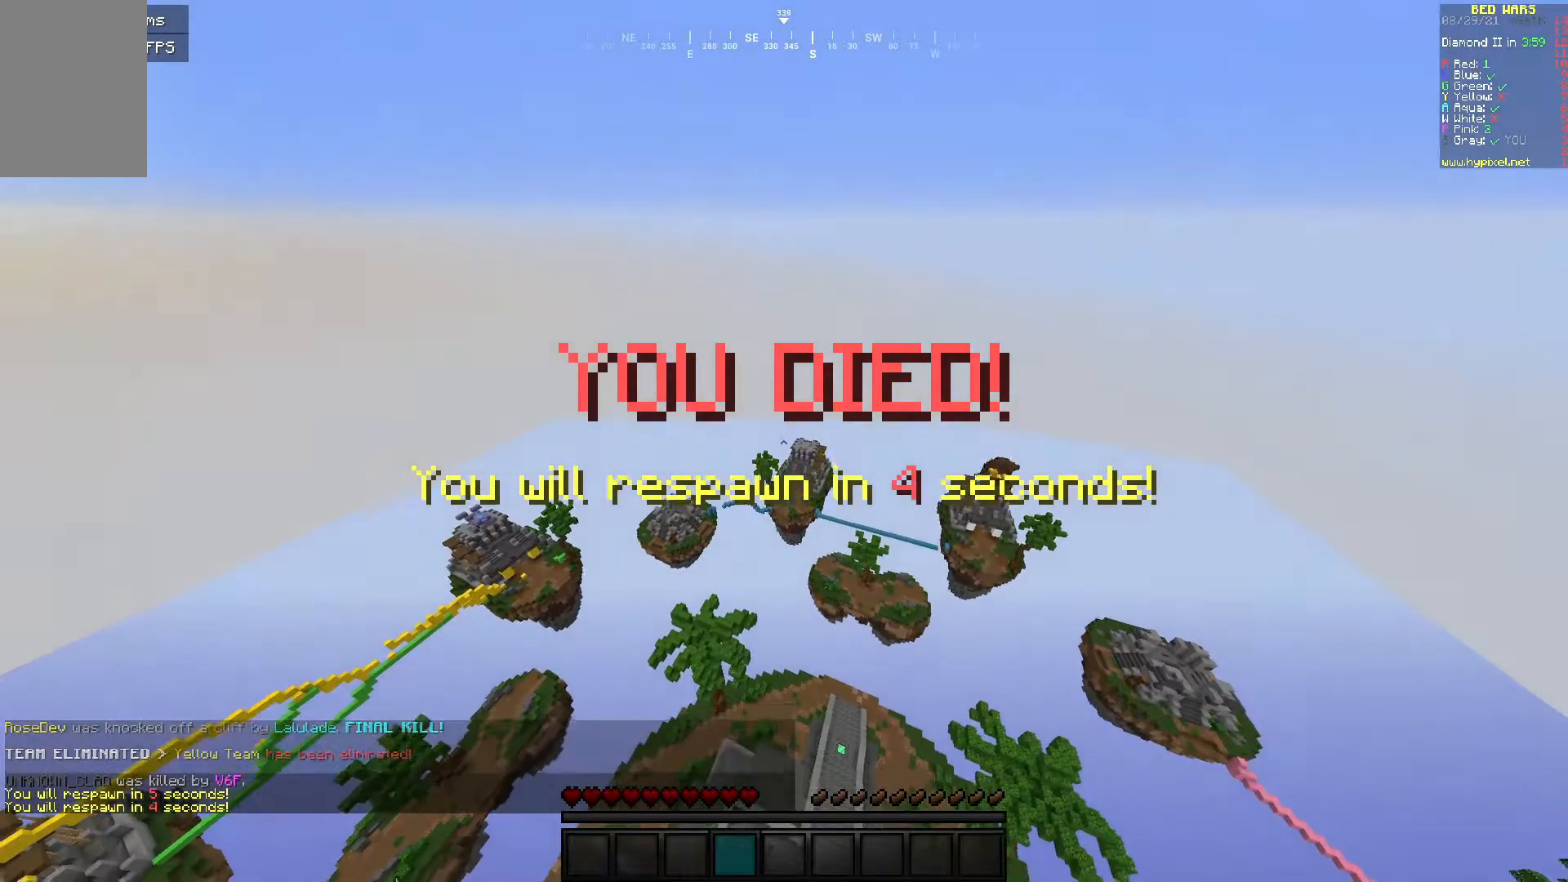
{"keys": [], "mouse": [], "events": []}
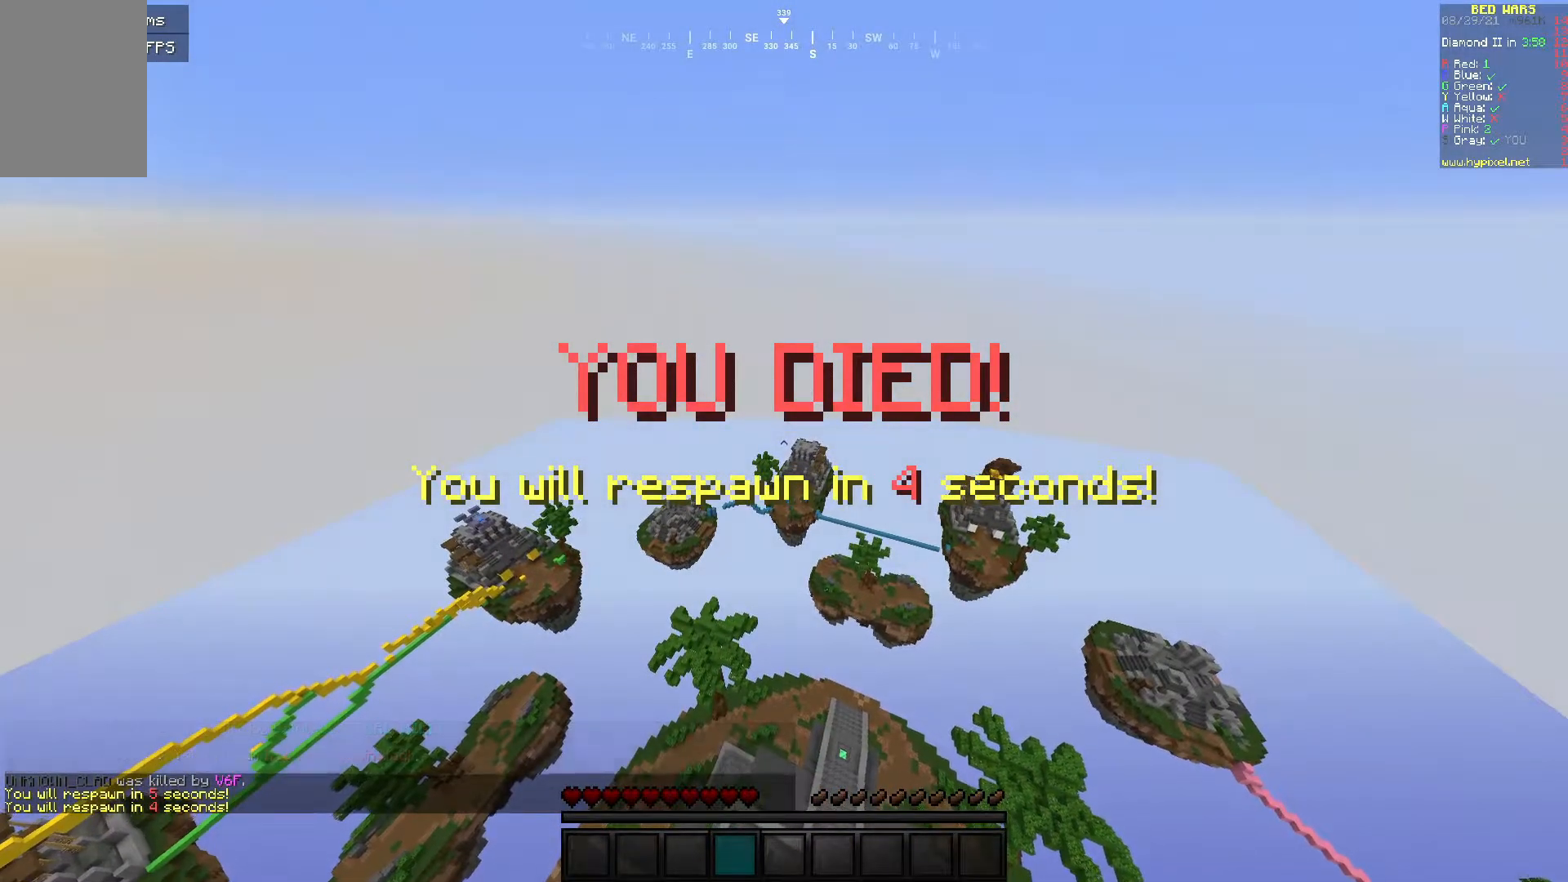
{"keys": [], "mouse": [], "events": []}
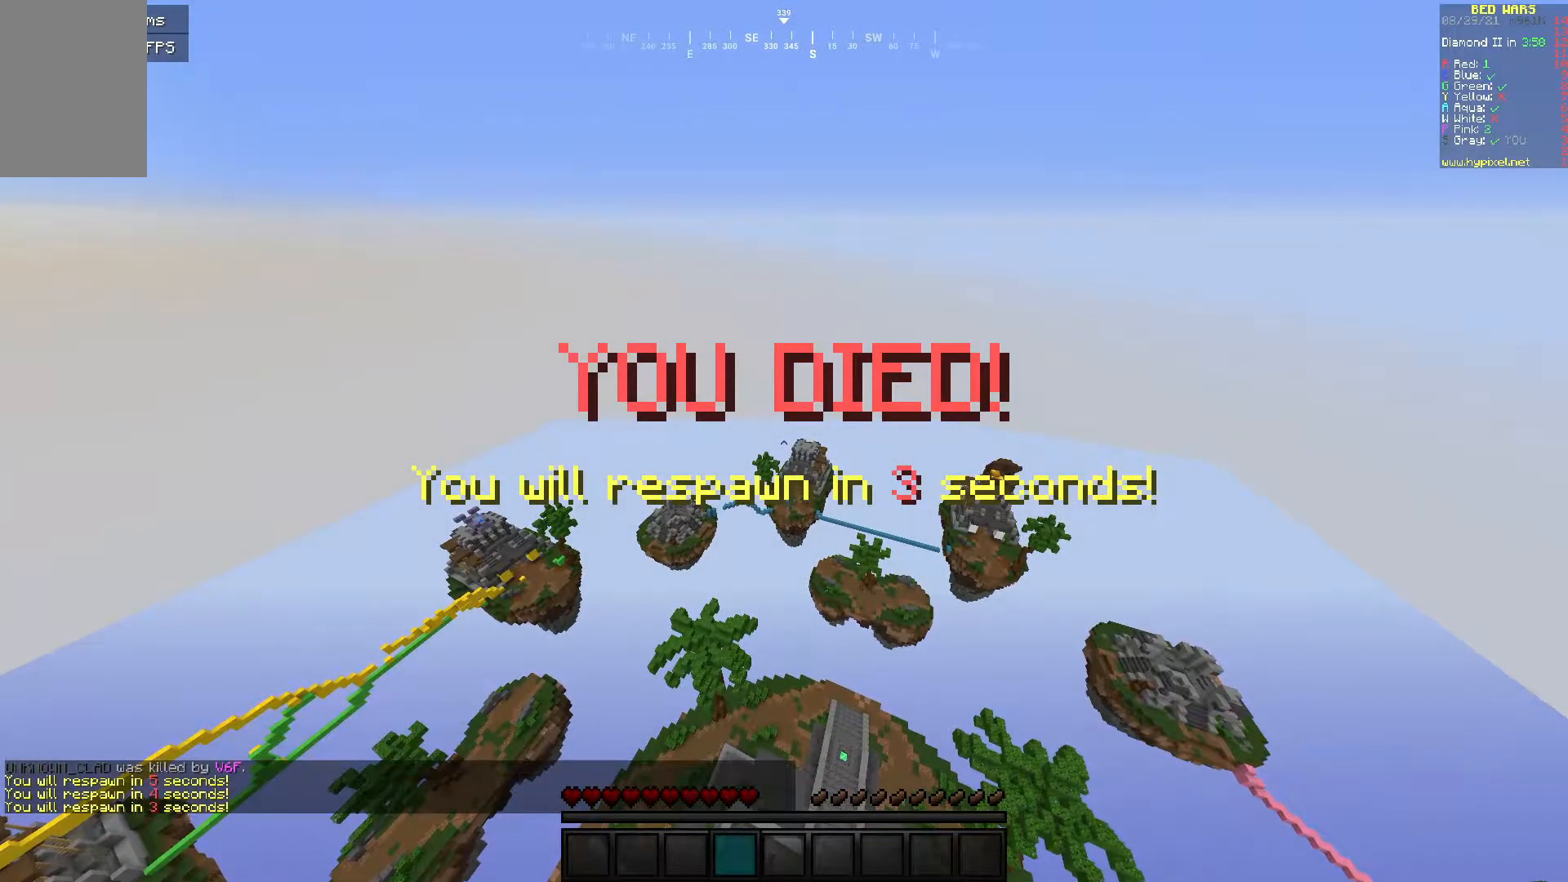
{"keys": [], "mouse": [], "events": []}
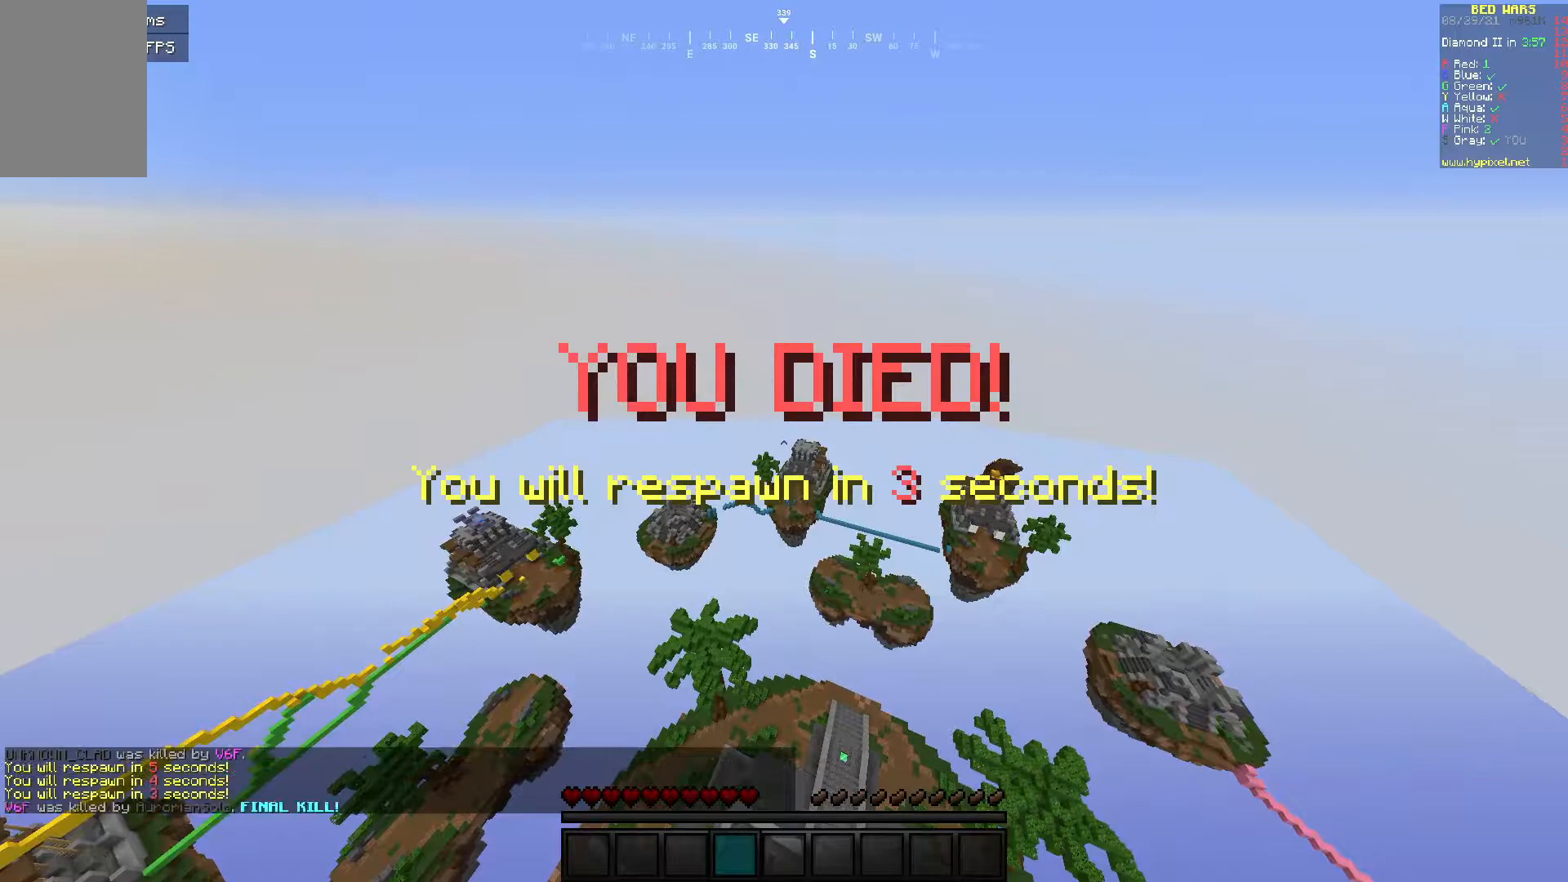
{"keys": [], "mouse": [], "events": []}
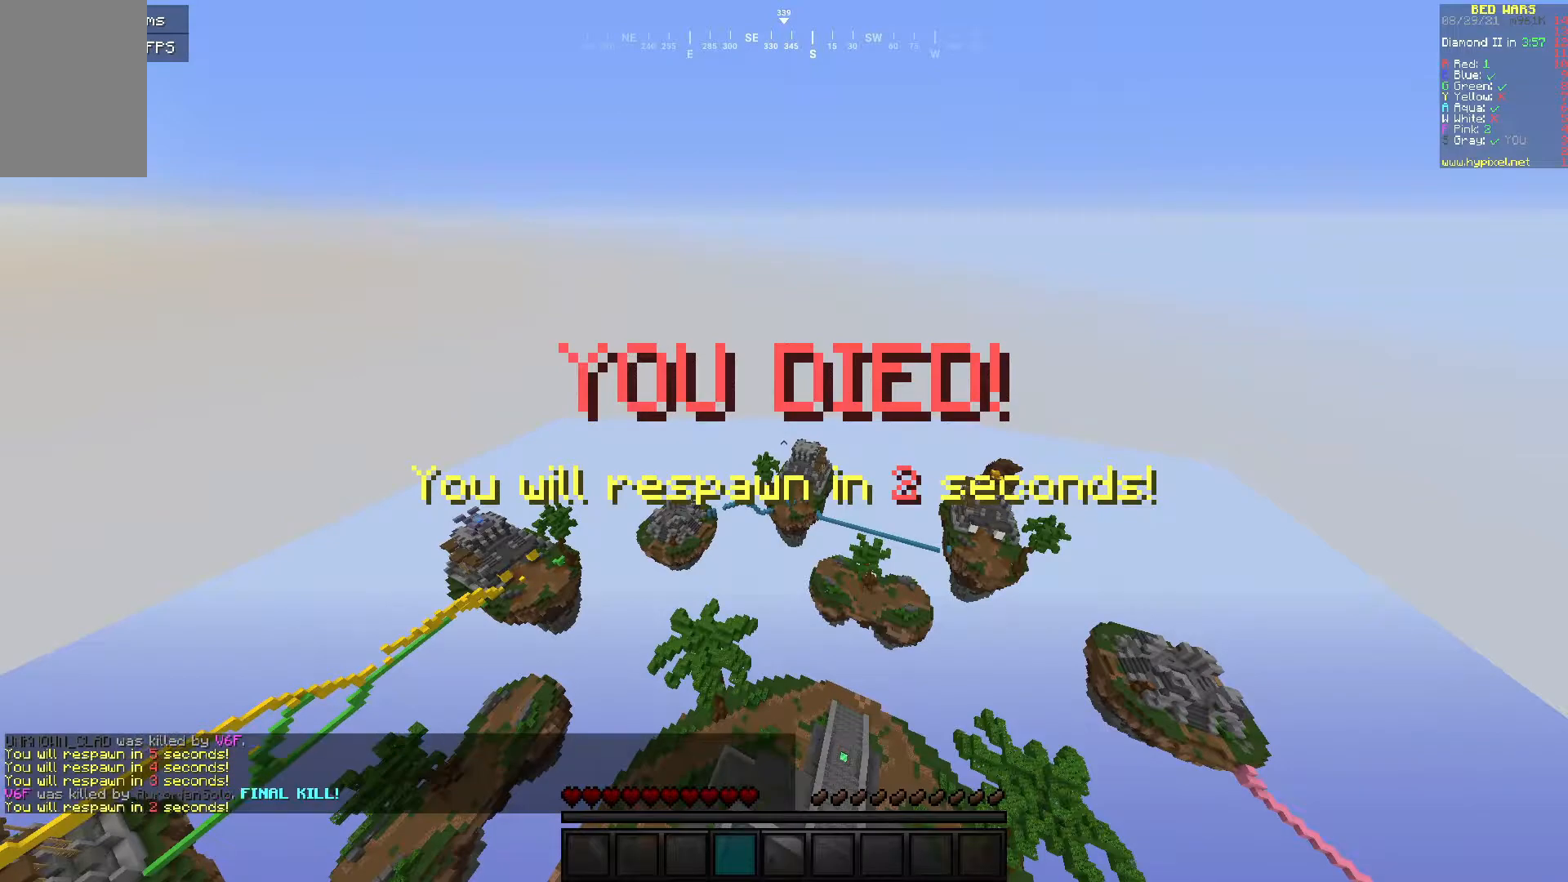
{"keys": [], "mouse": [], "events": []}
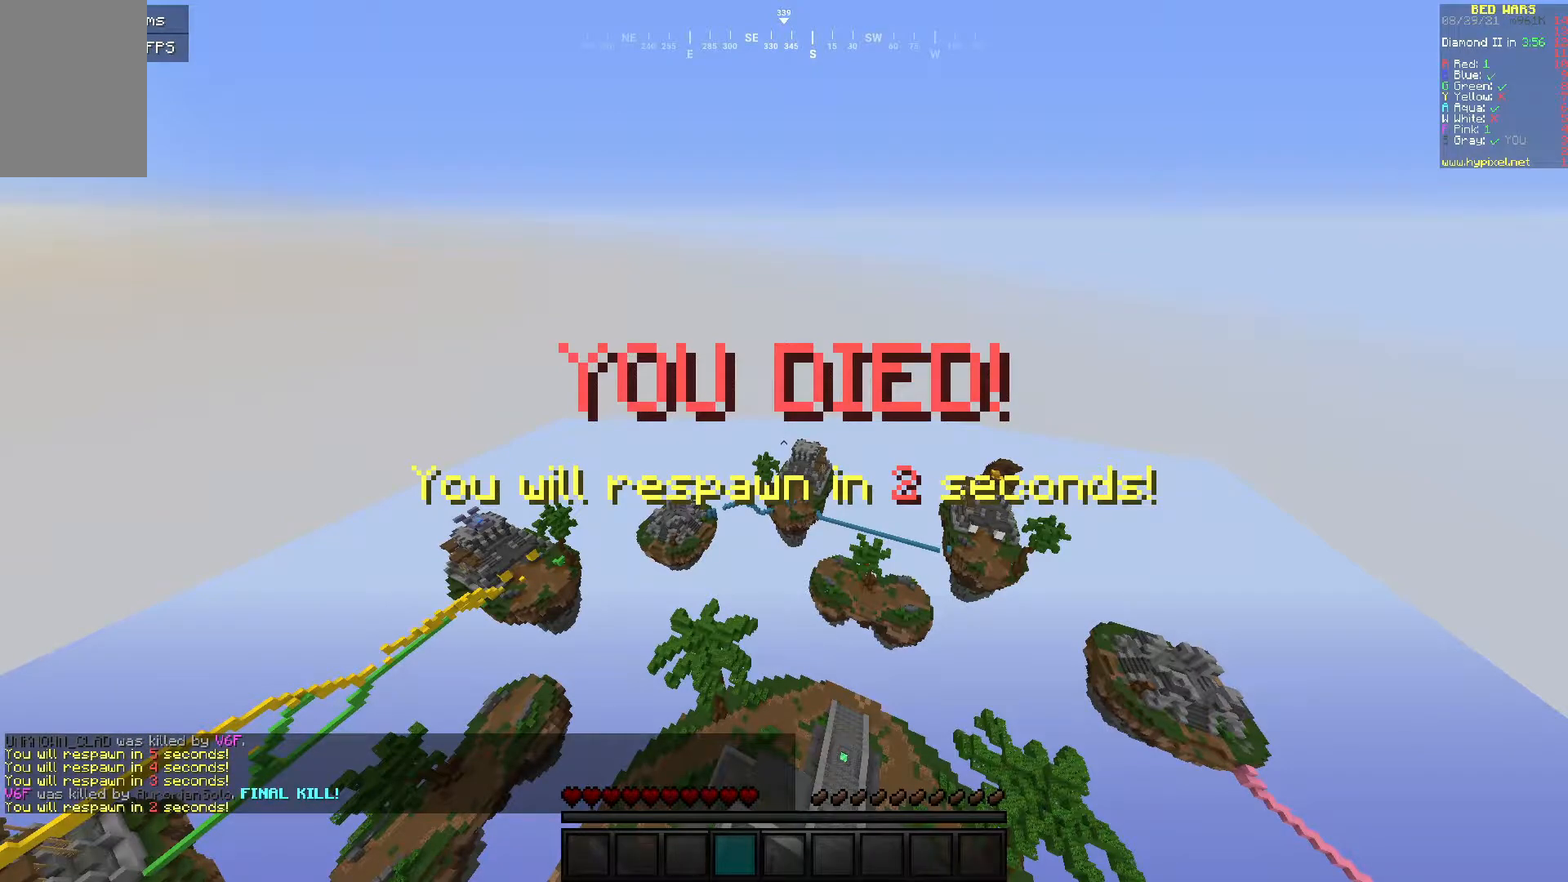
{"keys": [], "mouse": [], "events": []}
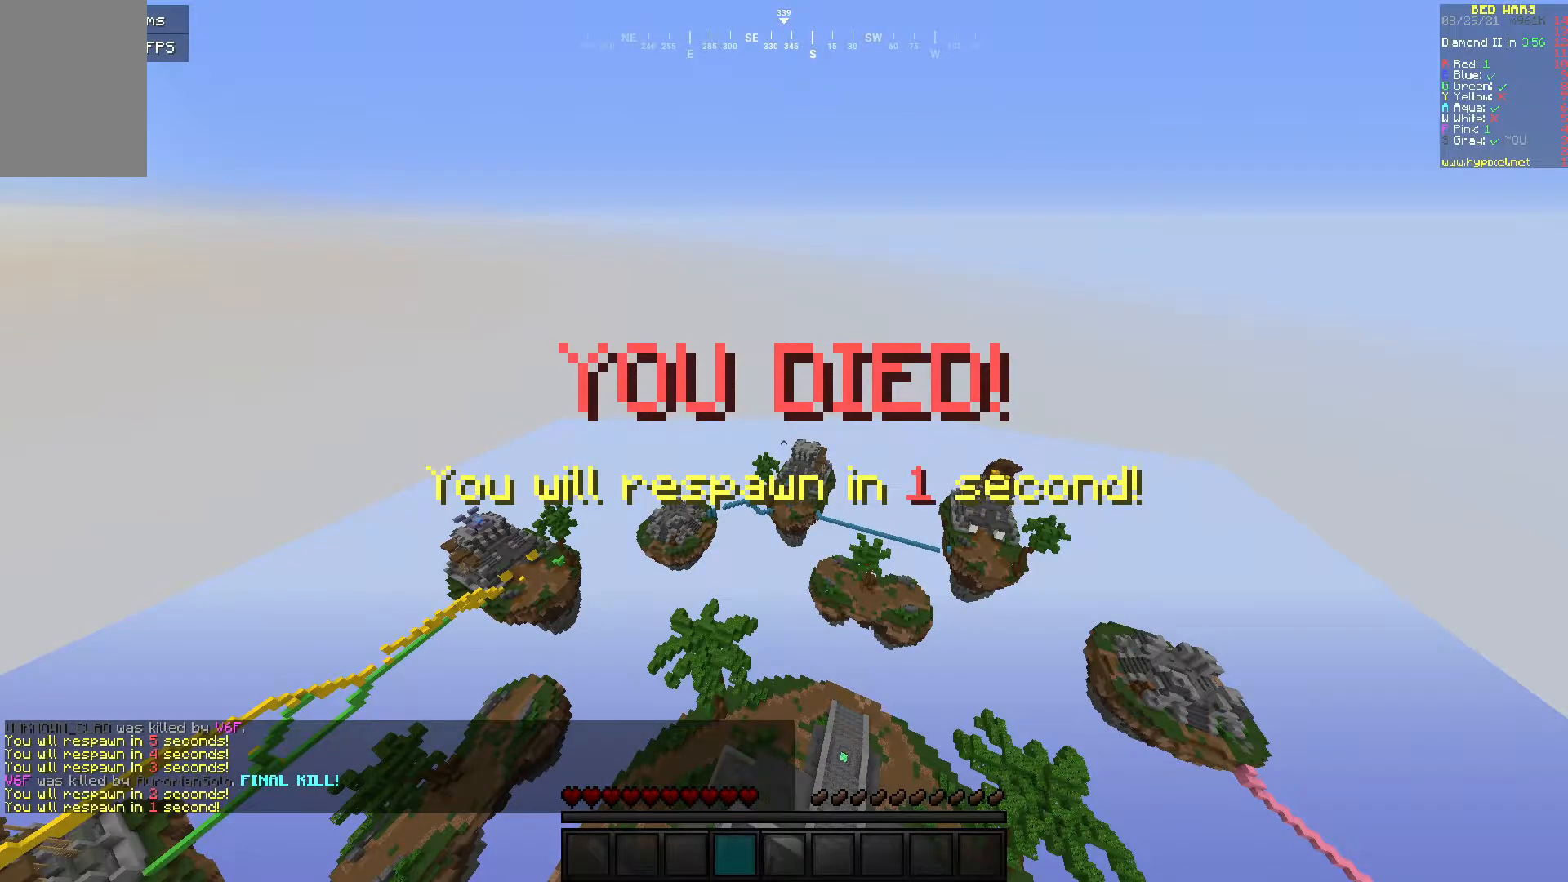
{"keys": [], "mouse": [], "events": []}
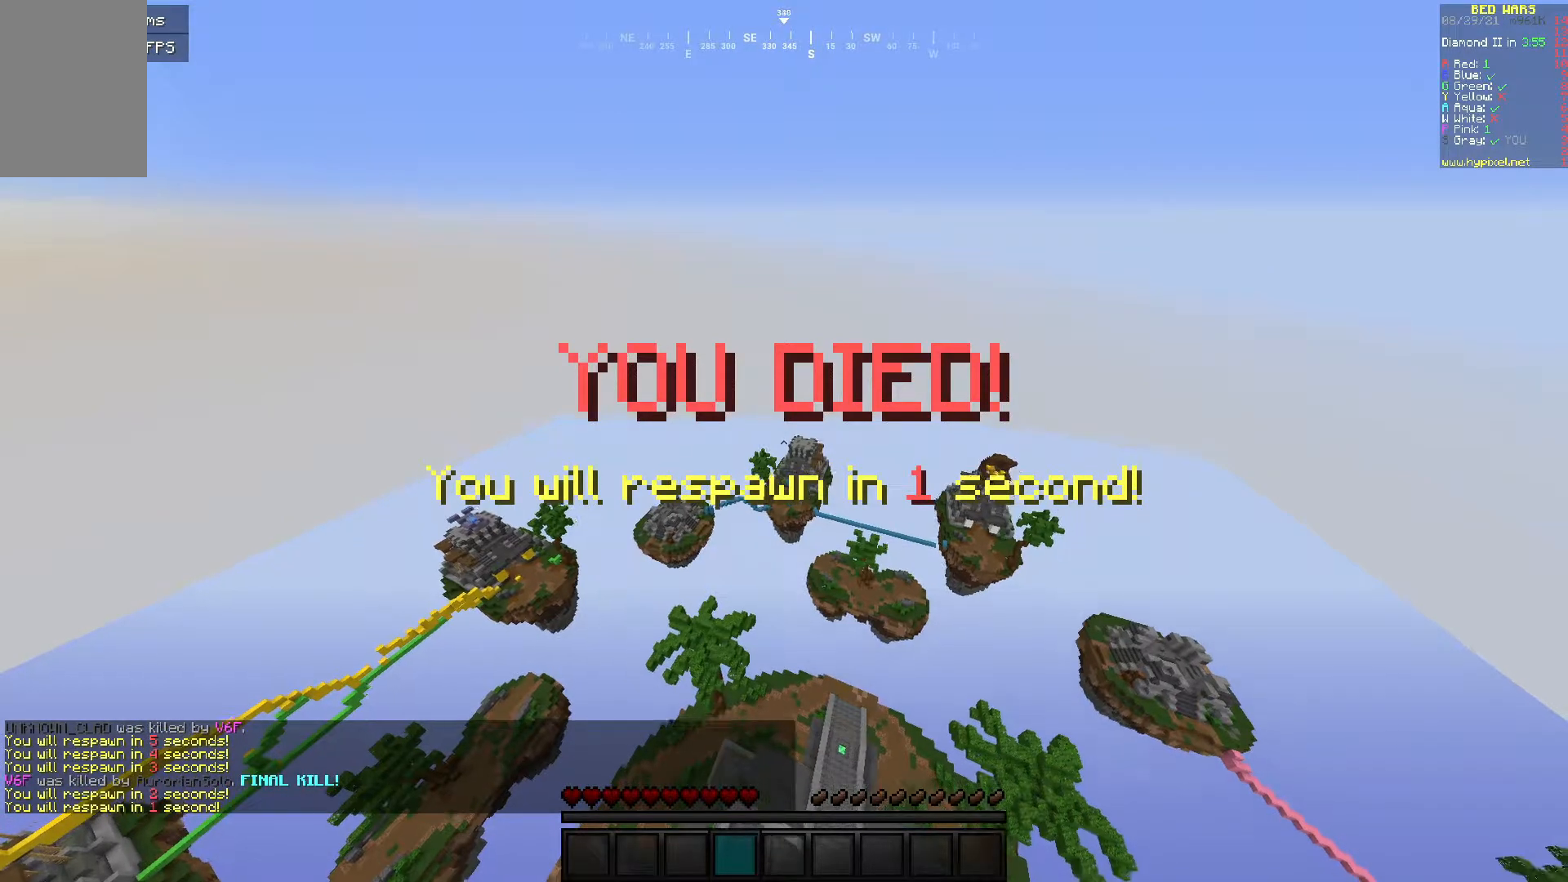
{"keys": [], "mouse": [], "events": []}
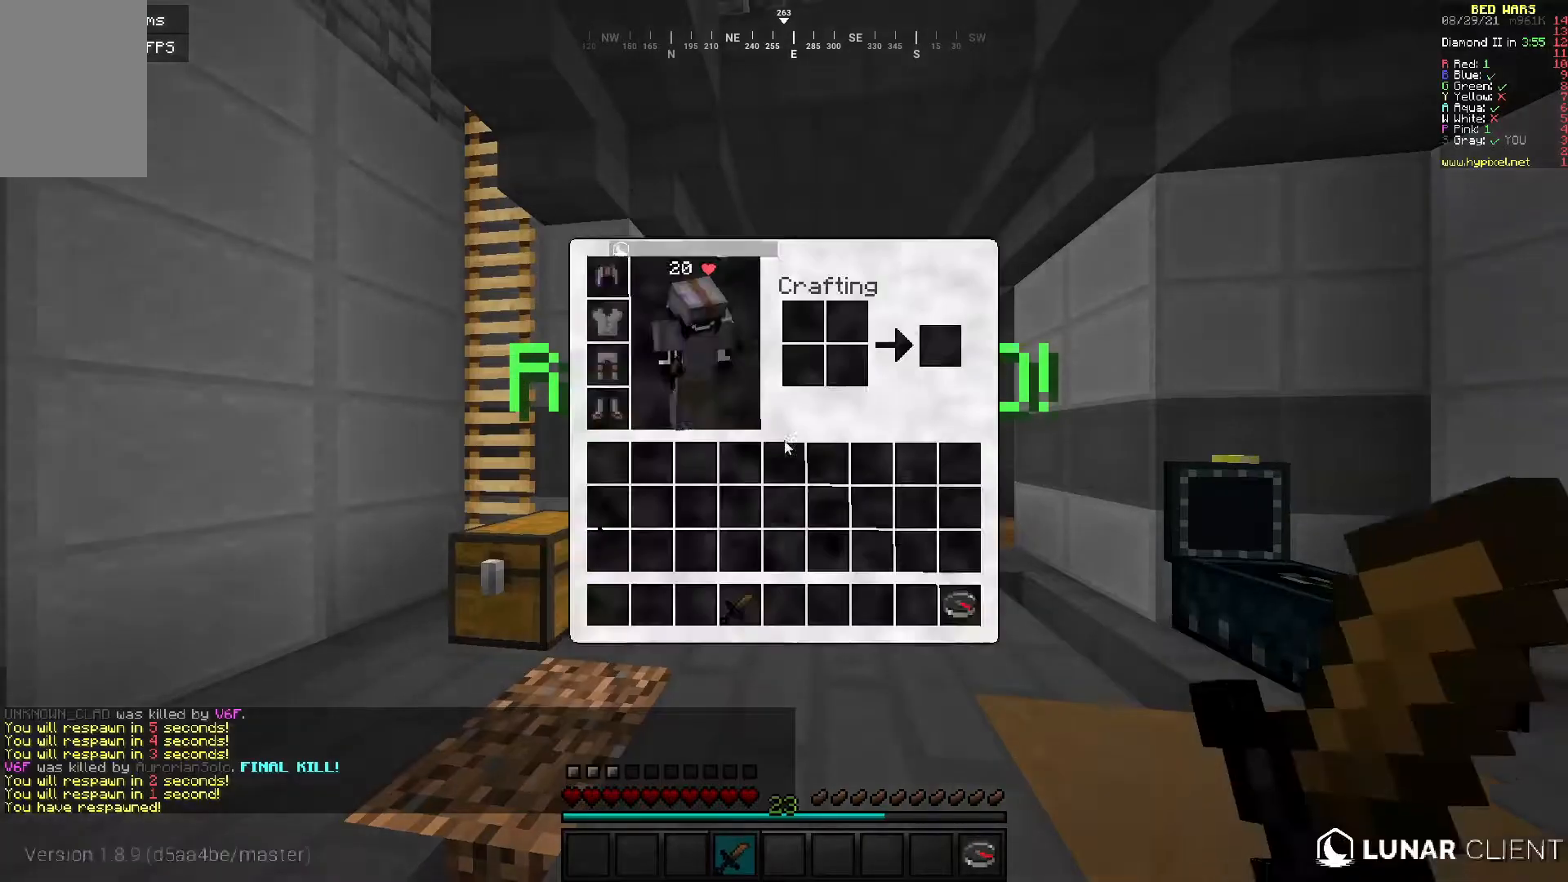
{"keys": [], "mouse": [], "events": []}
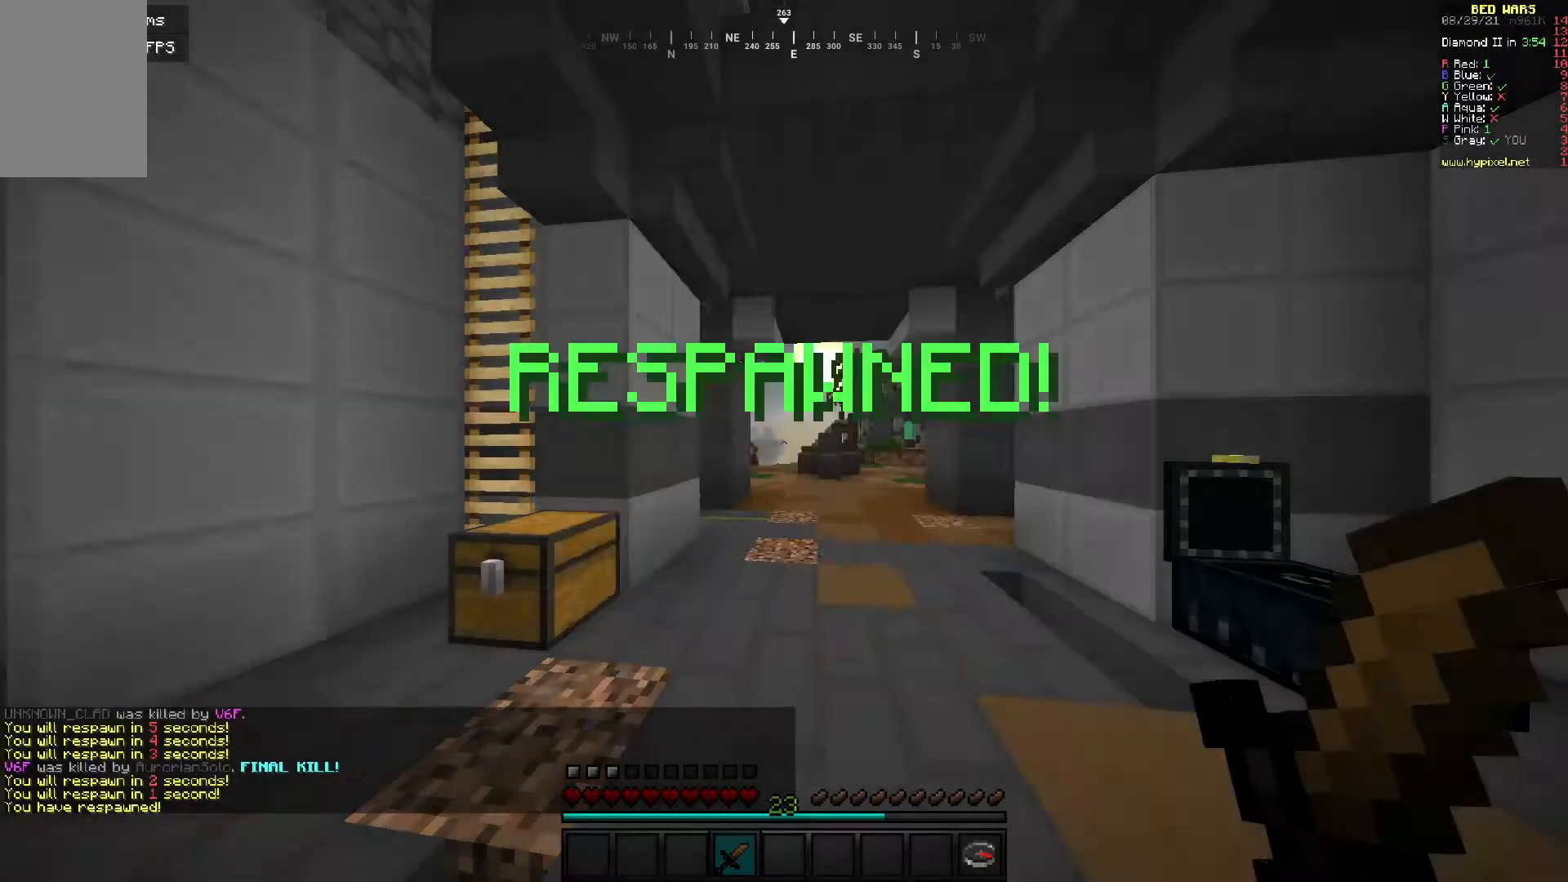
{"keys": ["w"], "mouse": [], "events": [[100, "w", "down"]]}
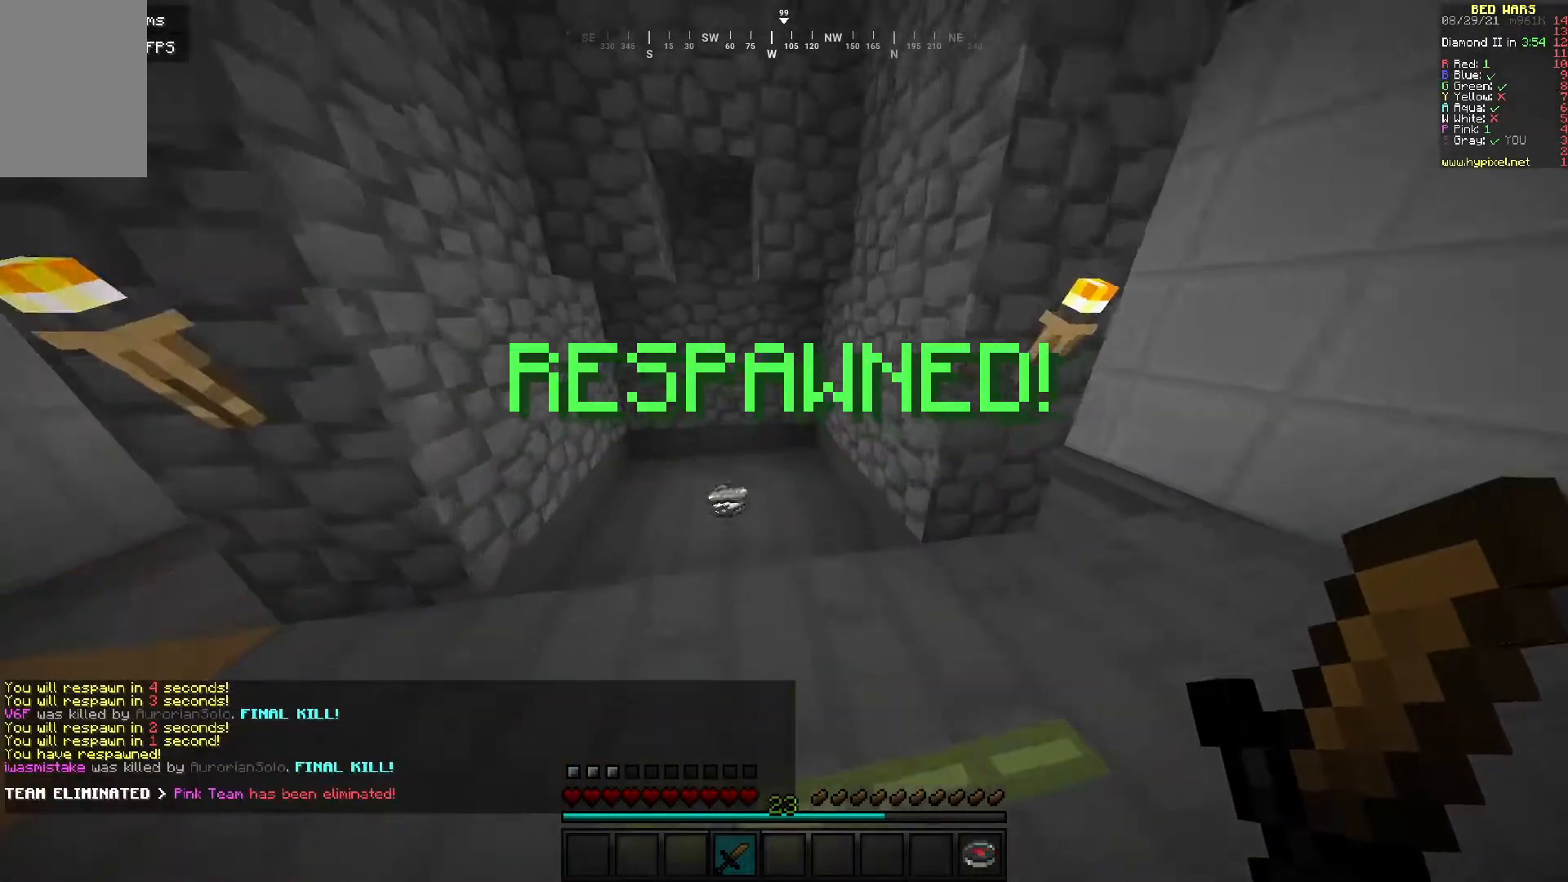
{"keys": ["w"], "mouse": [], "events": [[200, "a", "down"], [400, "a", "up"]]}
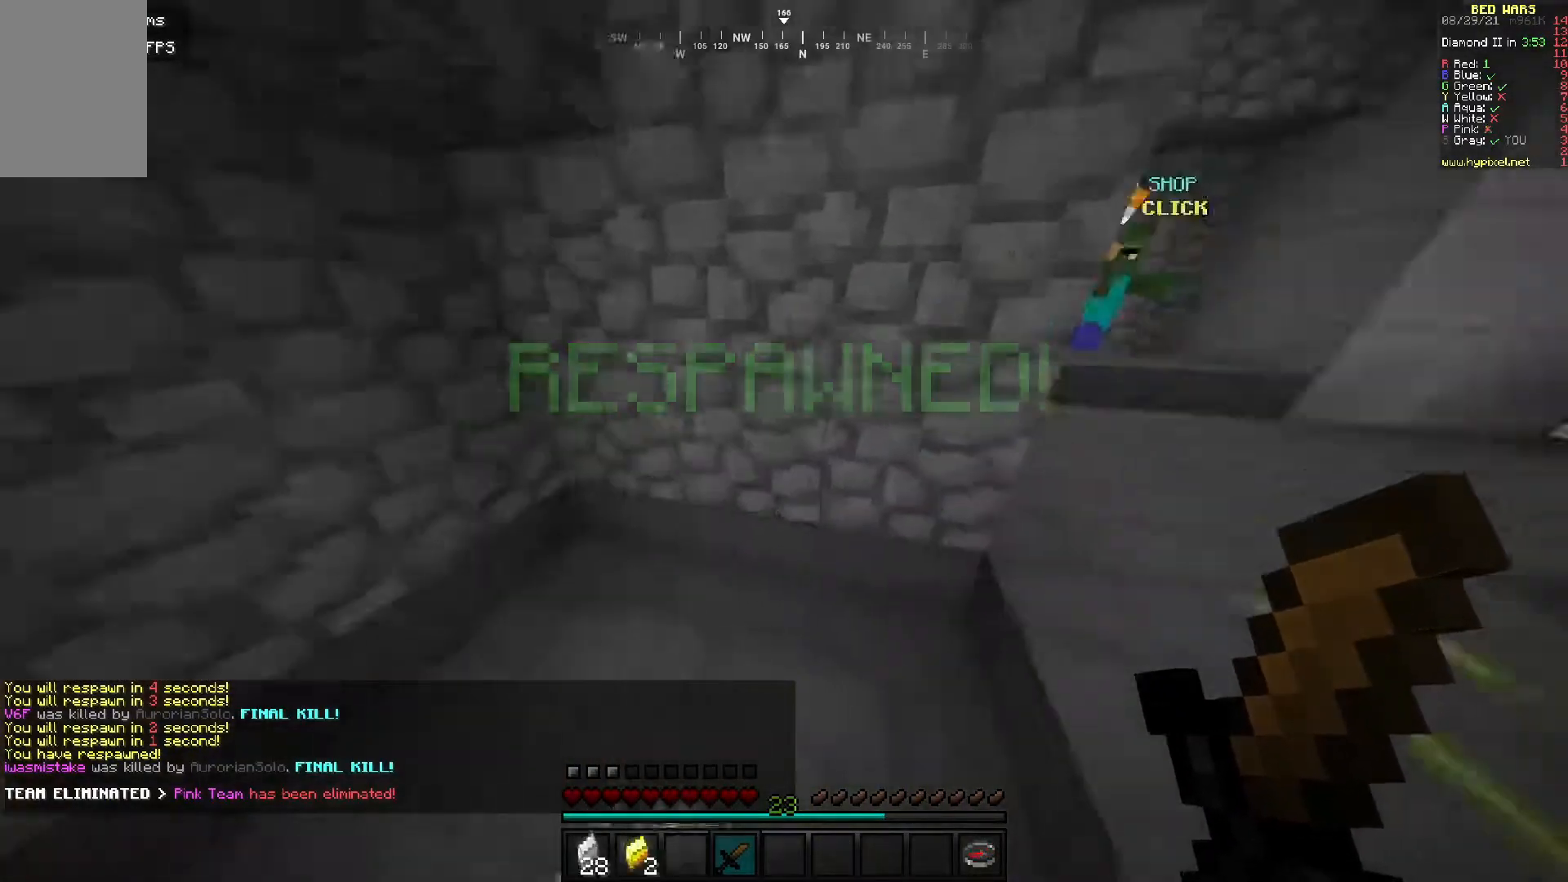
{"keys": ["d", "w"], "mouse": [], "events": [[50, "d", "down"]]}
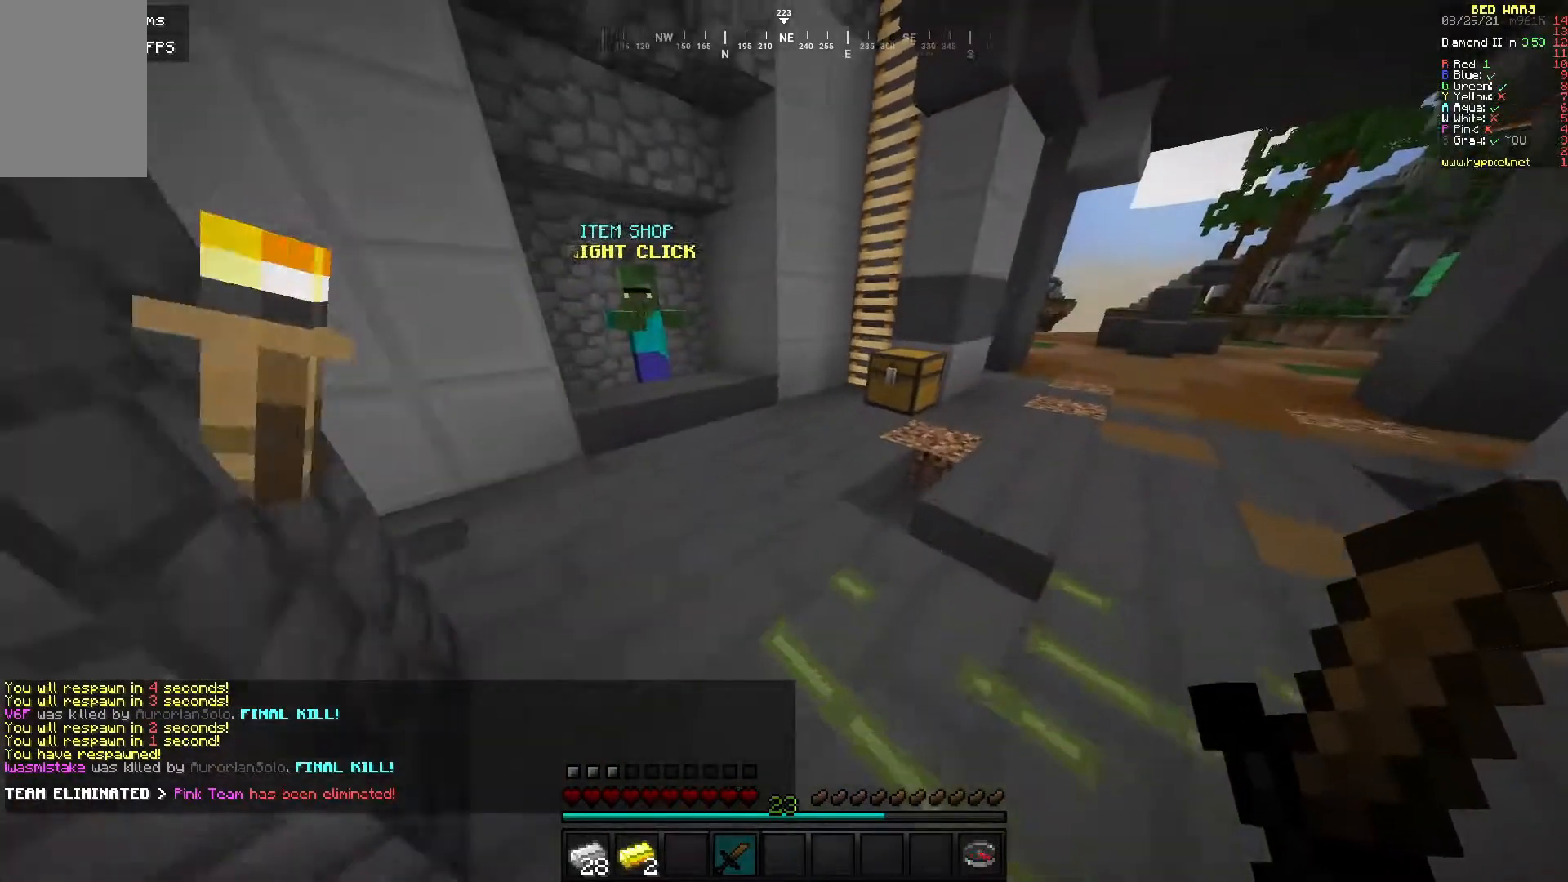
{"keys": ["w"], "mouse": [], "events": [[67, "a", "down"], [100, "d", "up"], [250, "a", "up"]]}
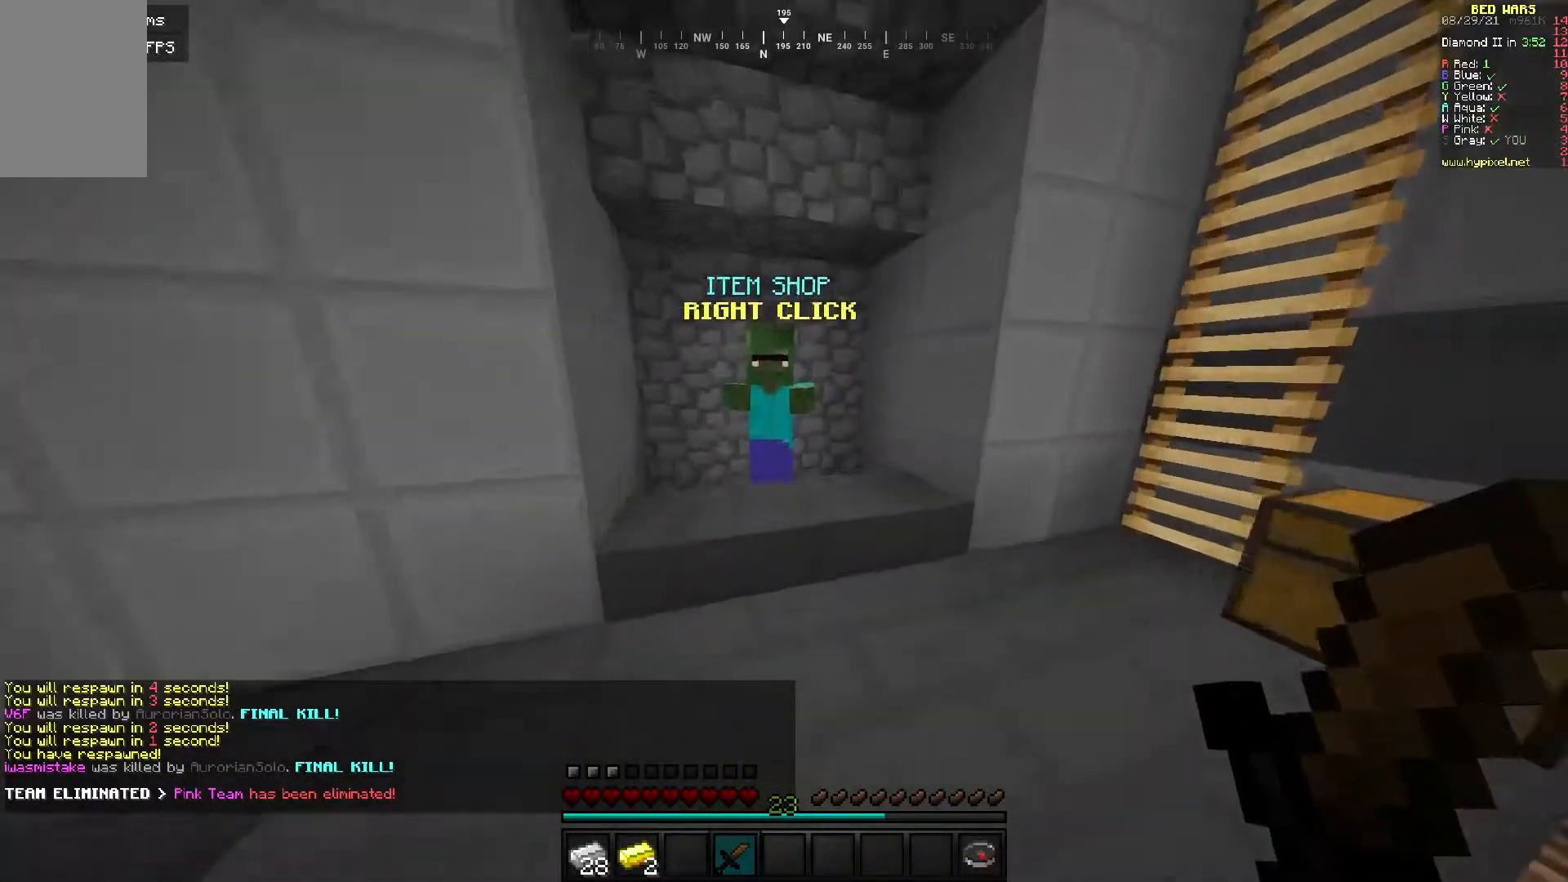
{"keys": [], "mouse": [], "events": [[100, "w", "up"], [117, "mouse_right", "down"], [250, "mouse_right", "up"]]}
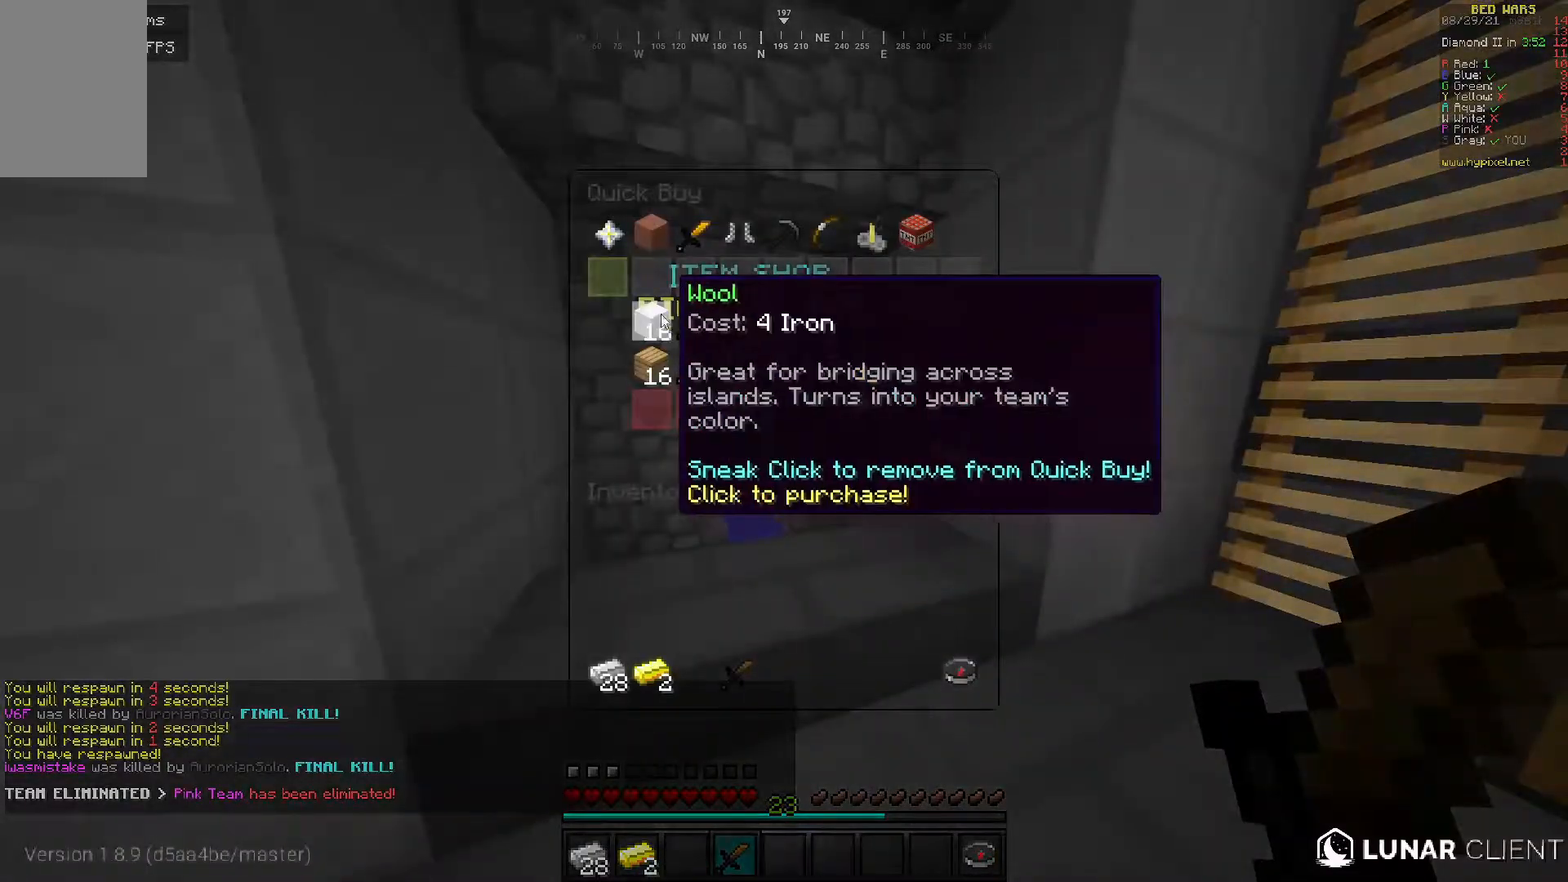
{"keys": [], "mouse": [], "events": []}
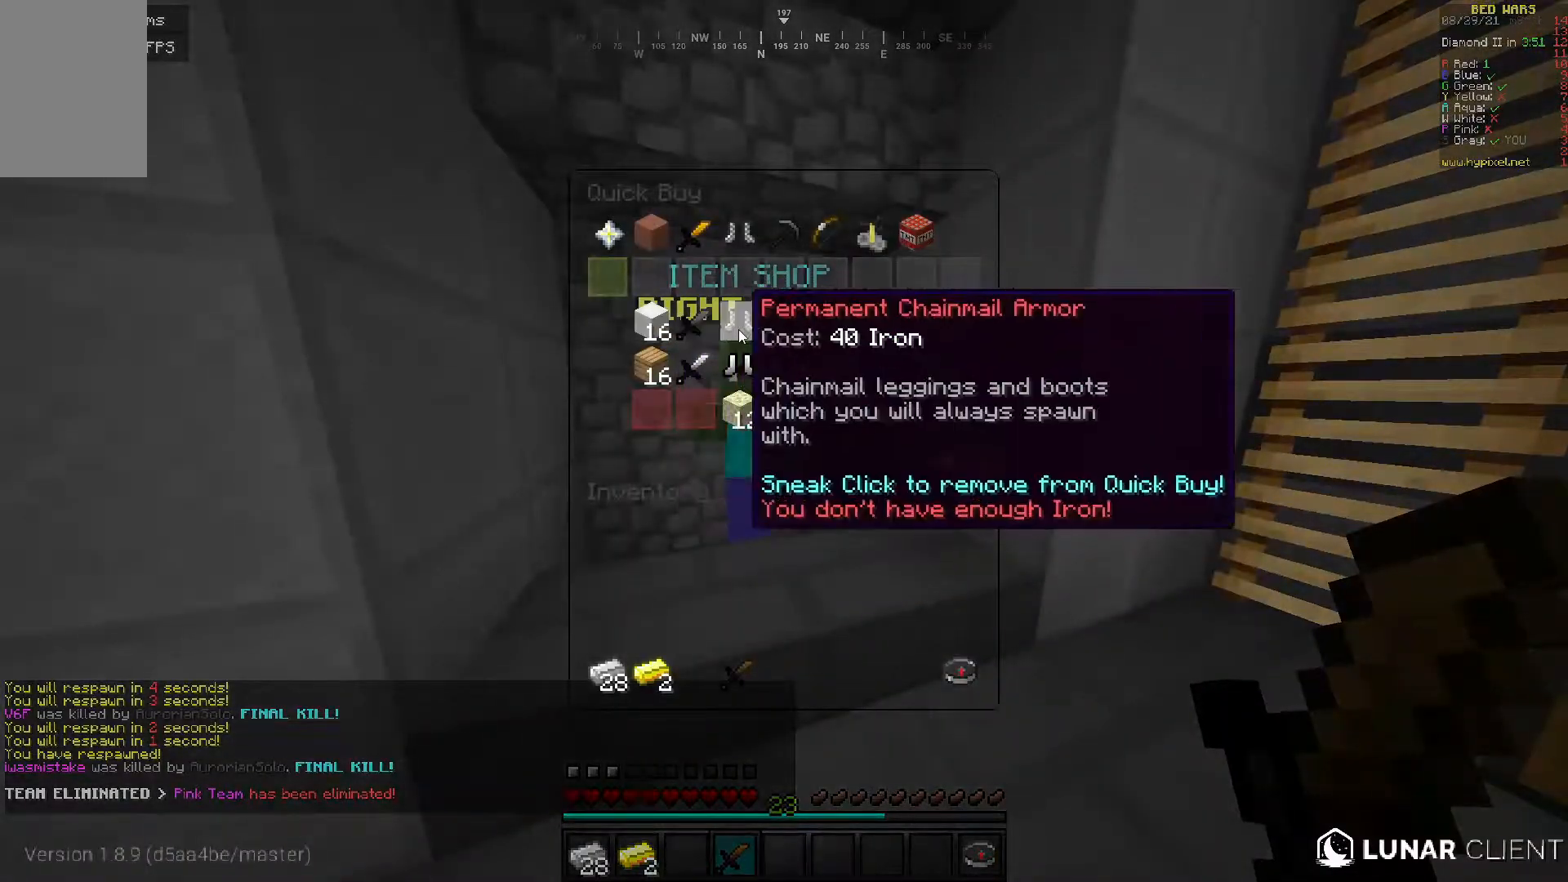
{"keys": [], "mouse": [], "events": []}
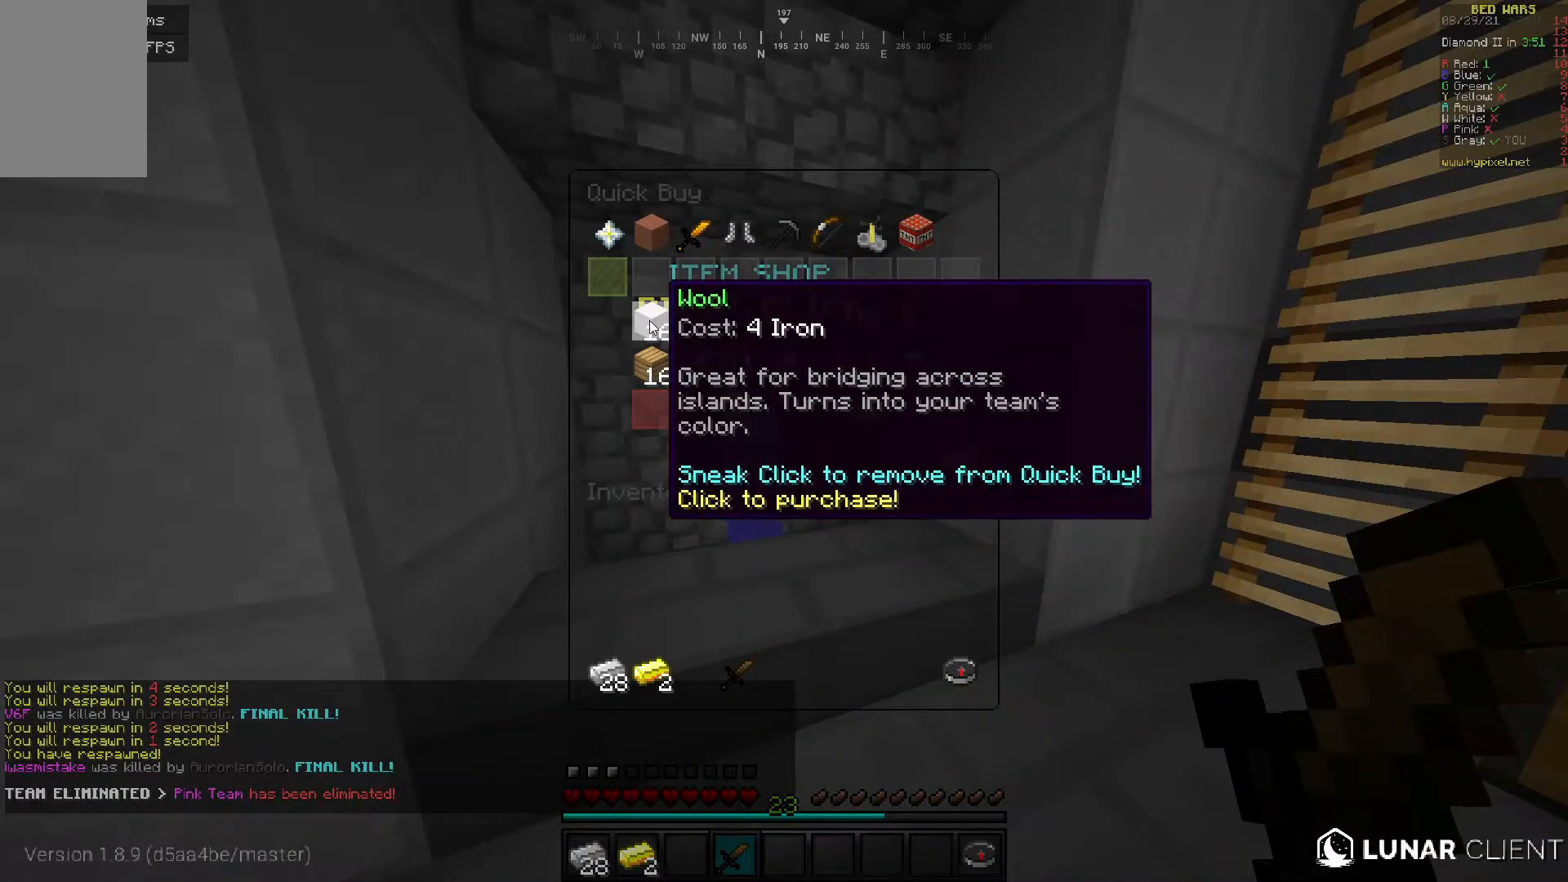
{"keys": [], "mouse": [], "events": []}
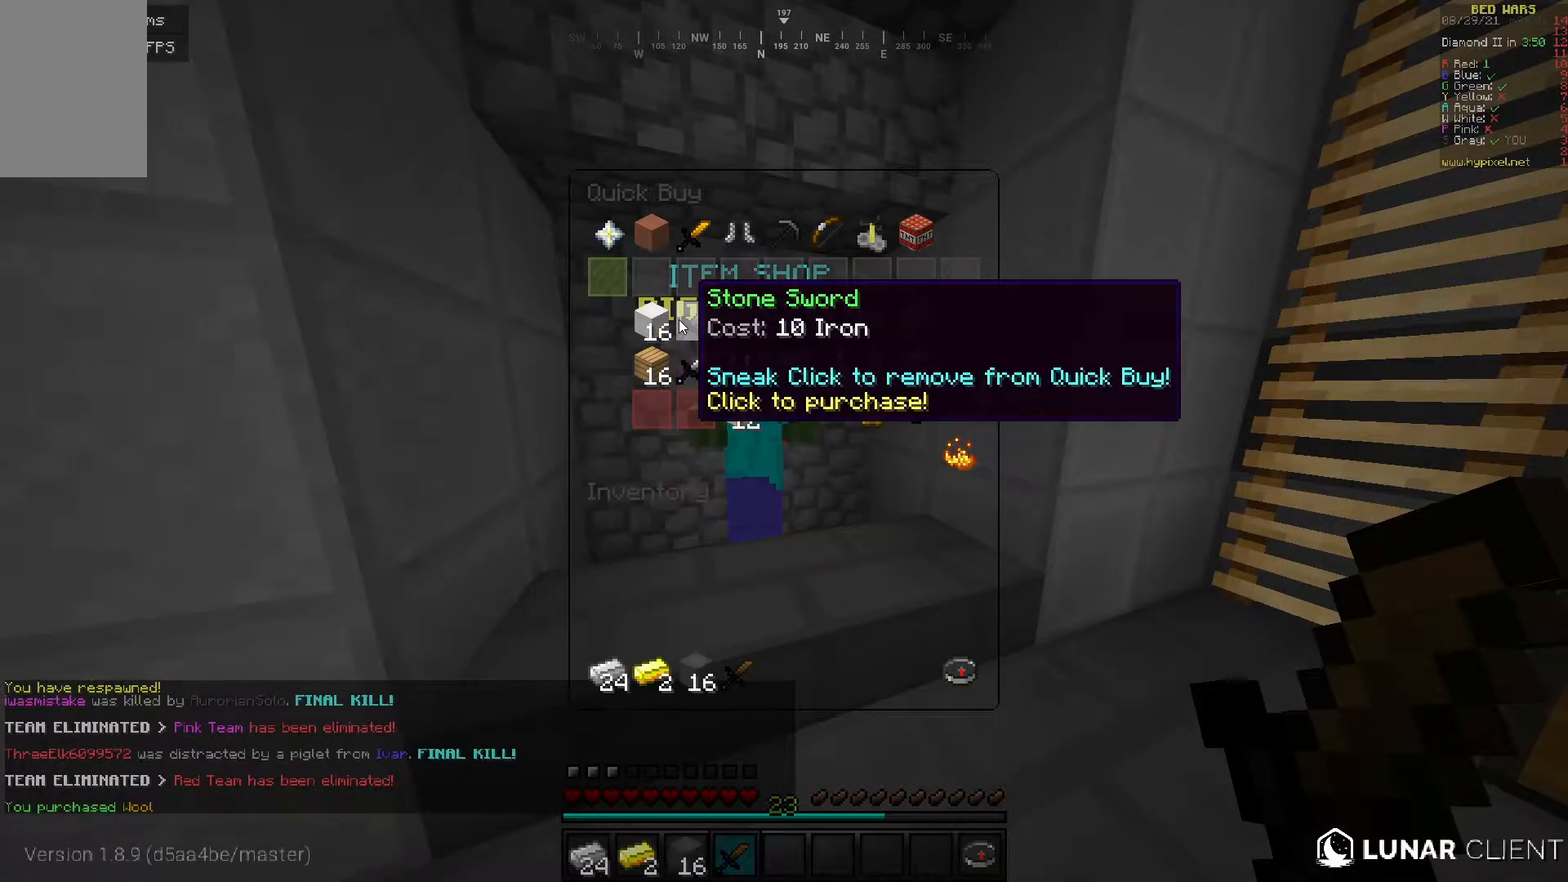
{"keys": [], "mouse": [], "events": []}
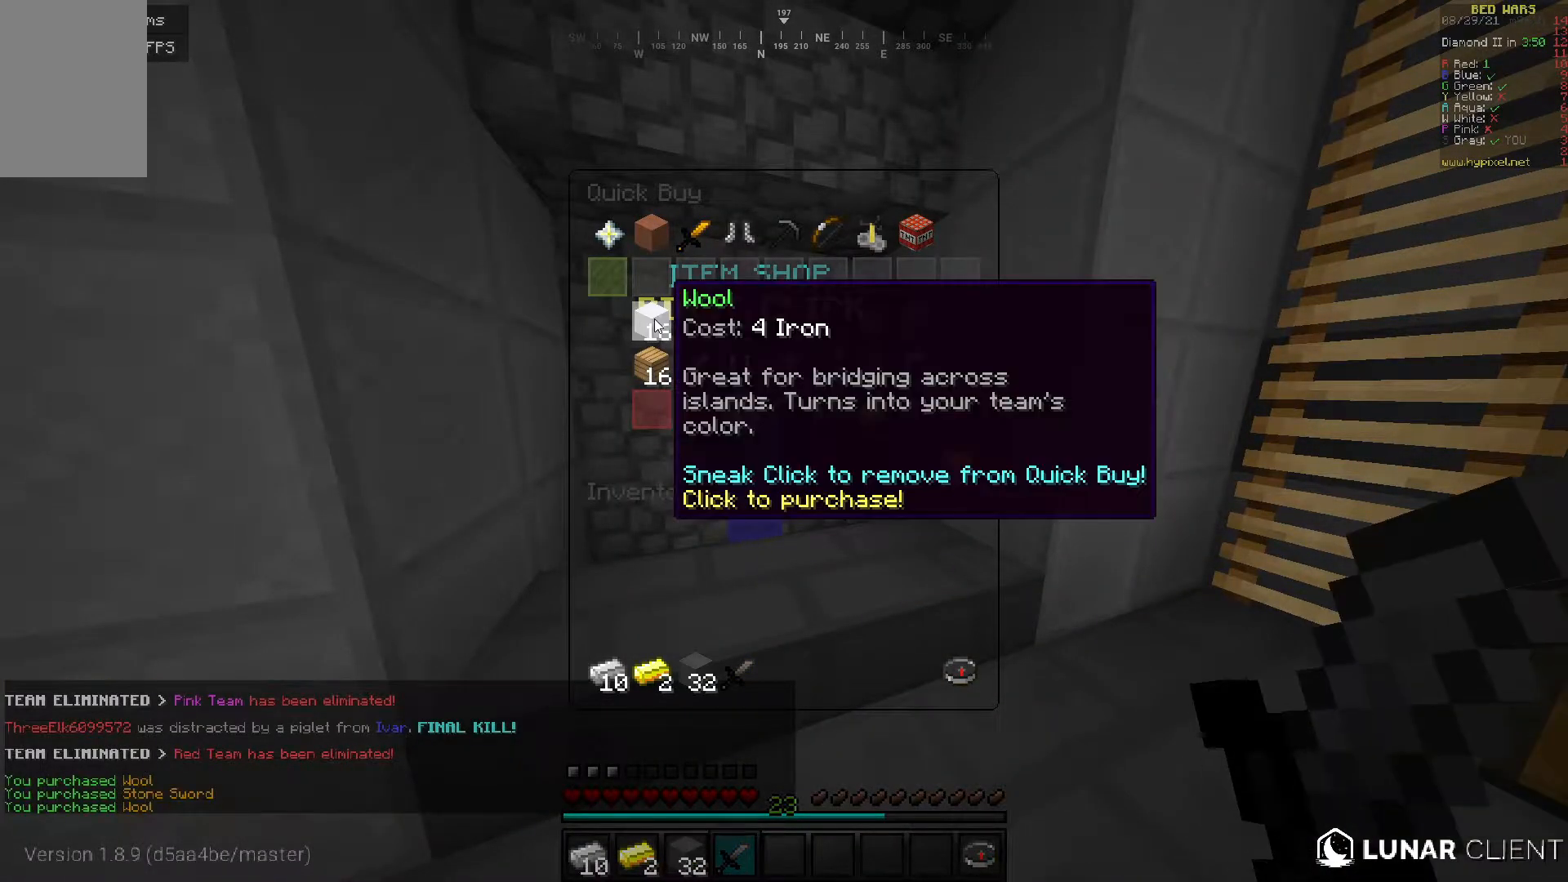
{"keys": [], "mouse": [], "events": []}
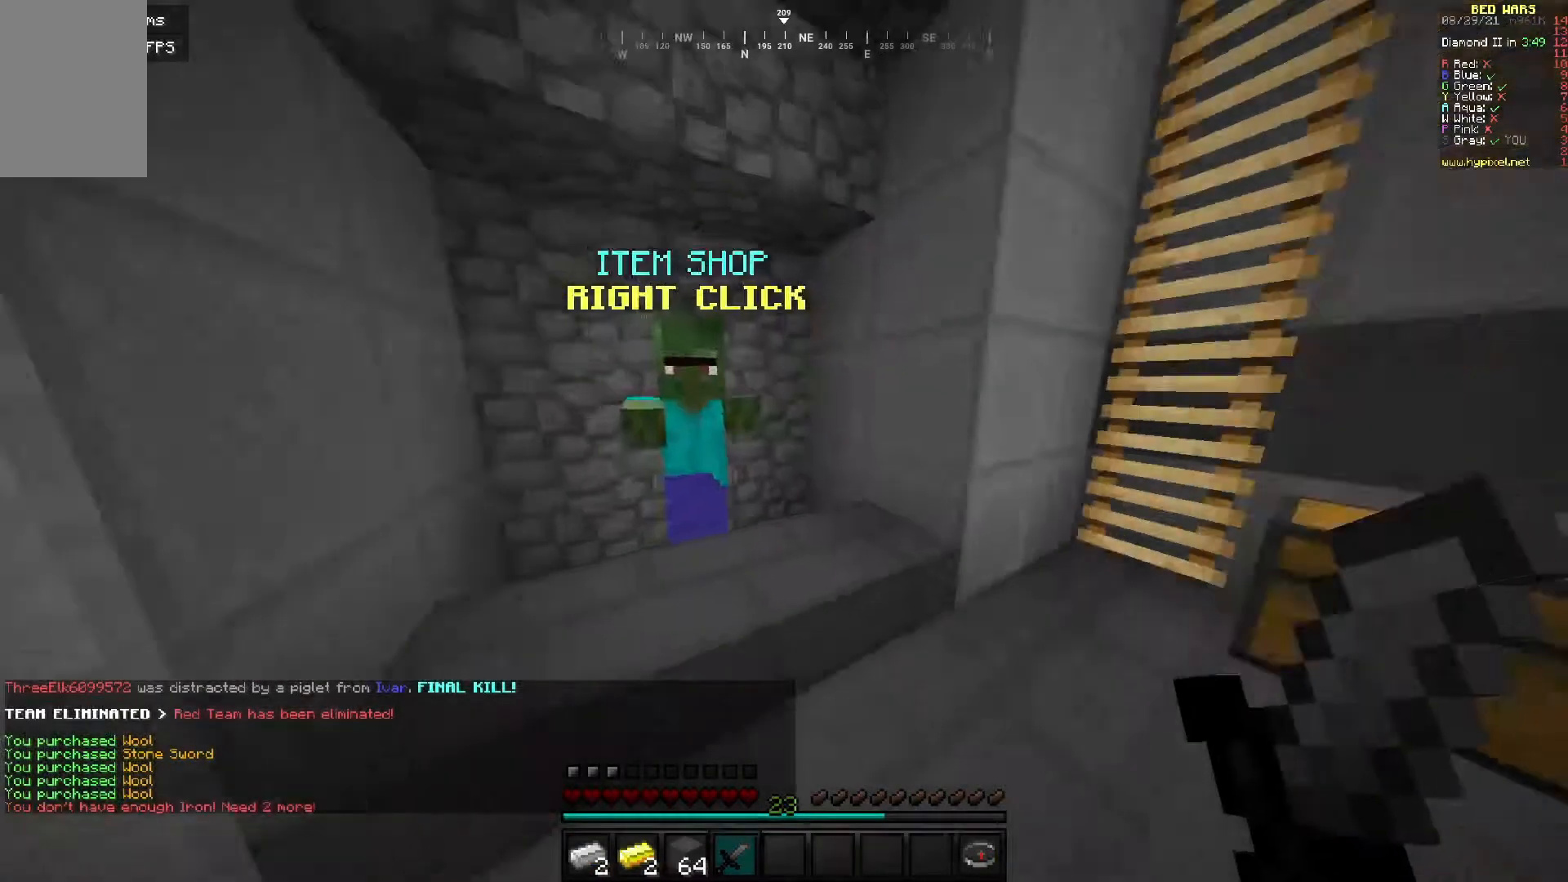
{"keys": ["a", "w"], "mouse": [], "events": [[17, "w", "down"], [450, "a", "down"]]}
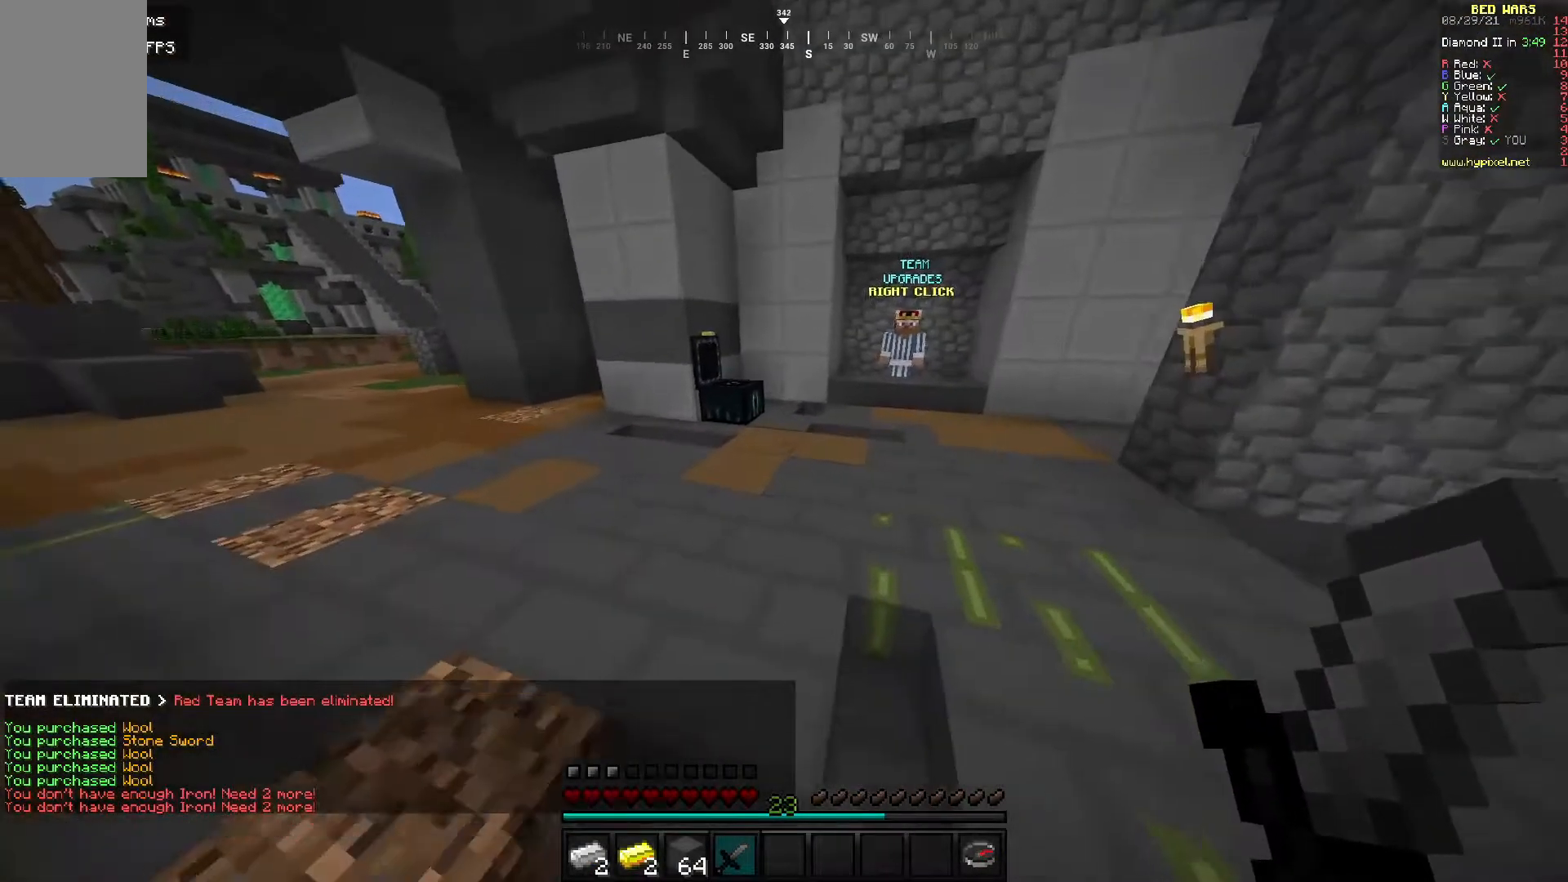
{"keys": [], "mouse": [], "events": [[200, "a", "up"], [267, "mouse_right", "down"], [350, "w", "up"], [400, "mouse_right", "up"]]}
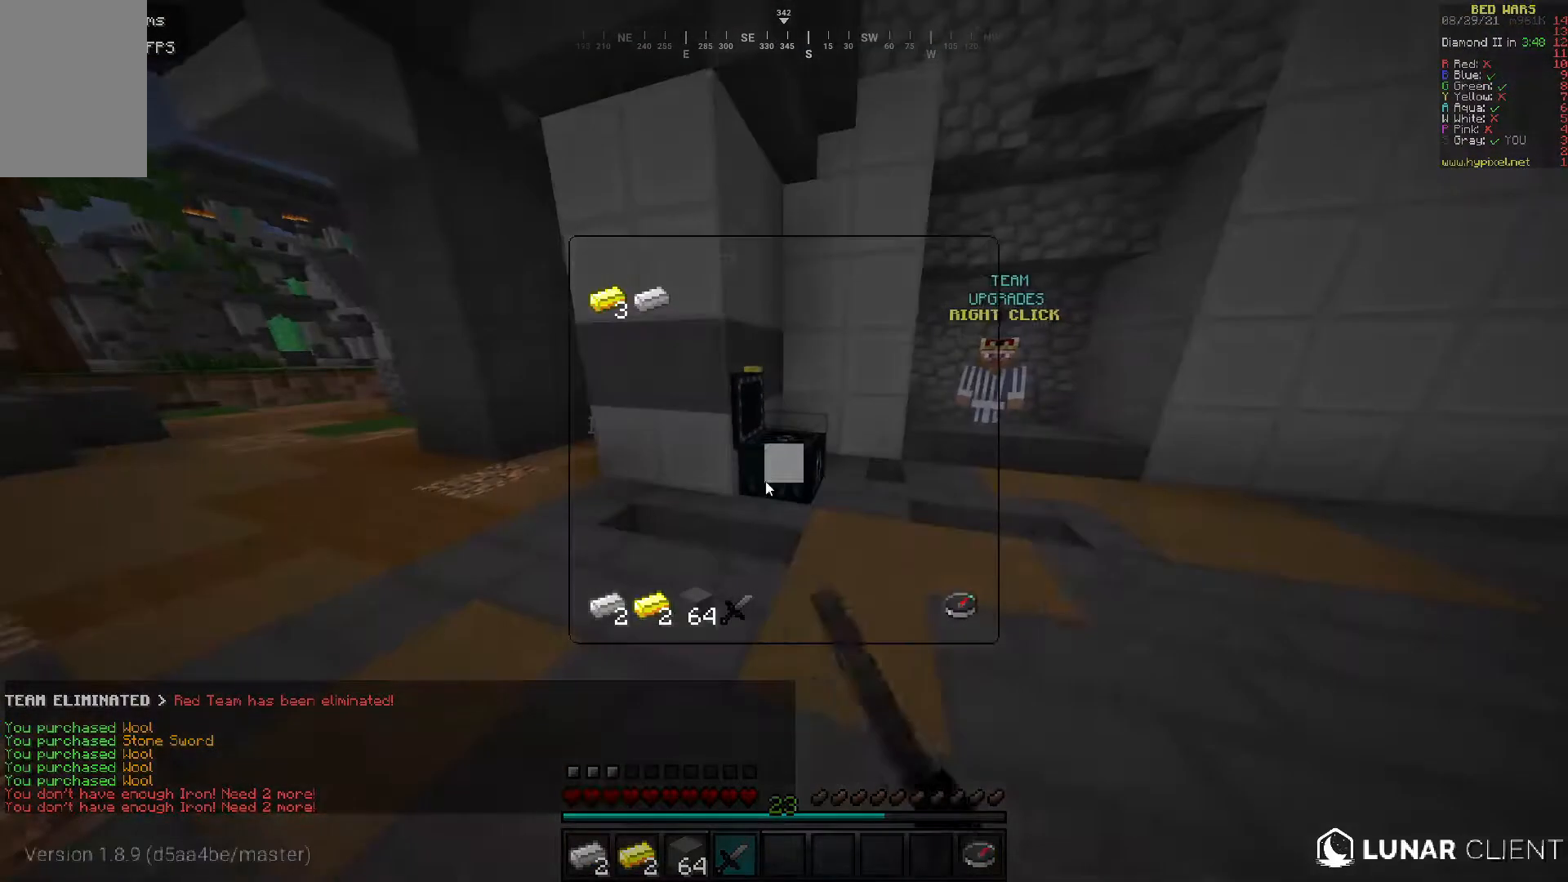
{"keys": [], "mouse": [], "events": []}
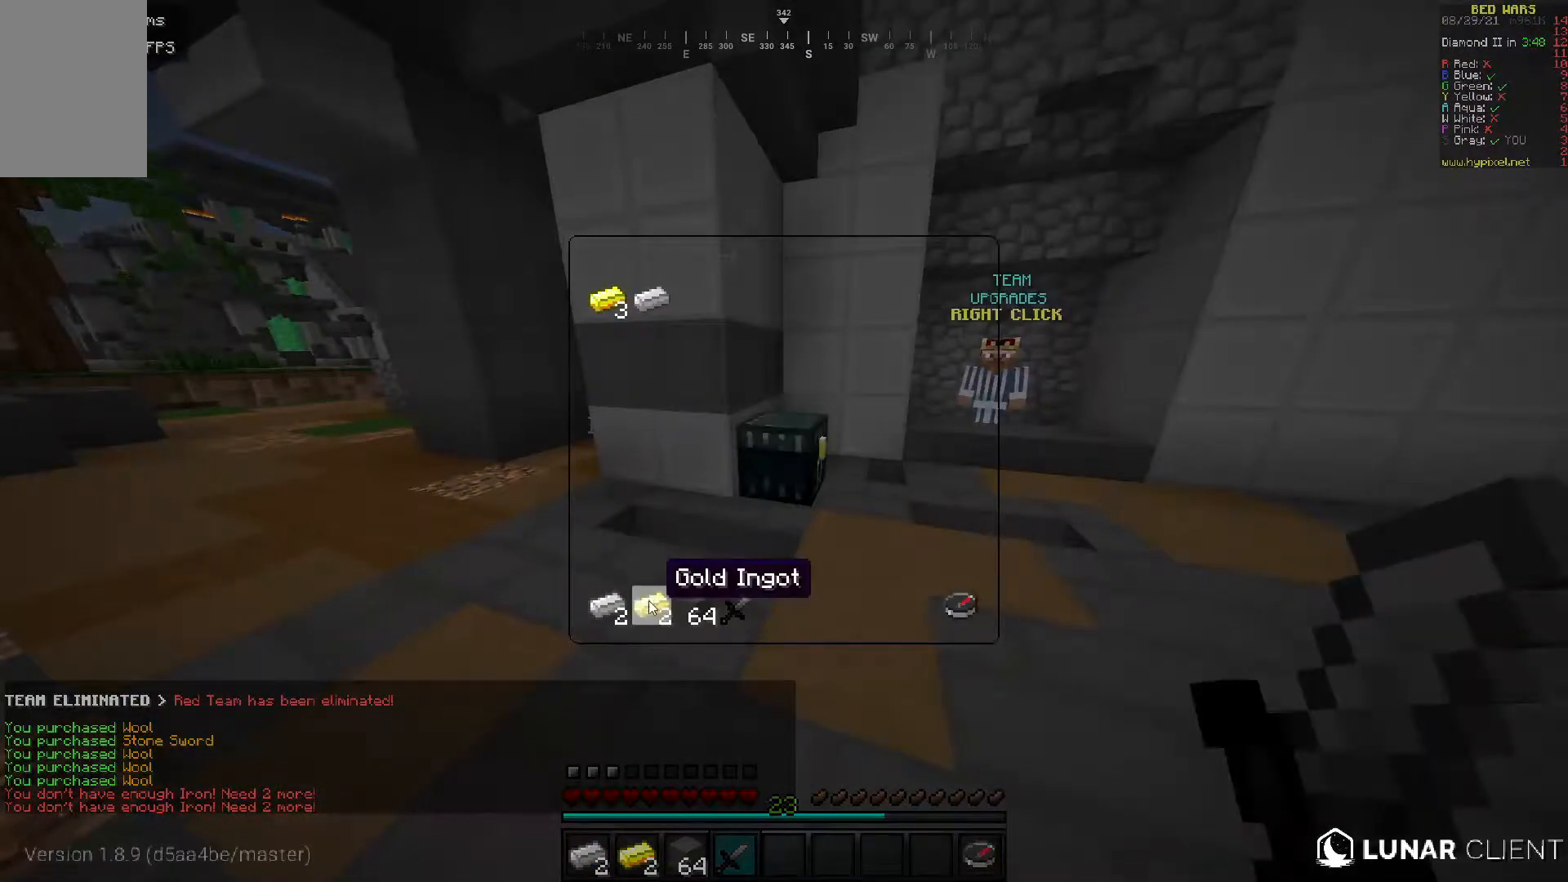
{"keys": [], "mouse": [], "events": []}
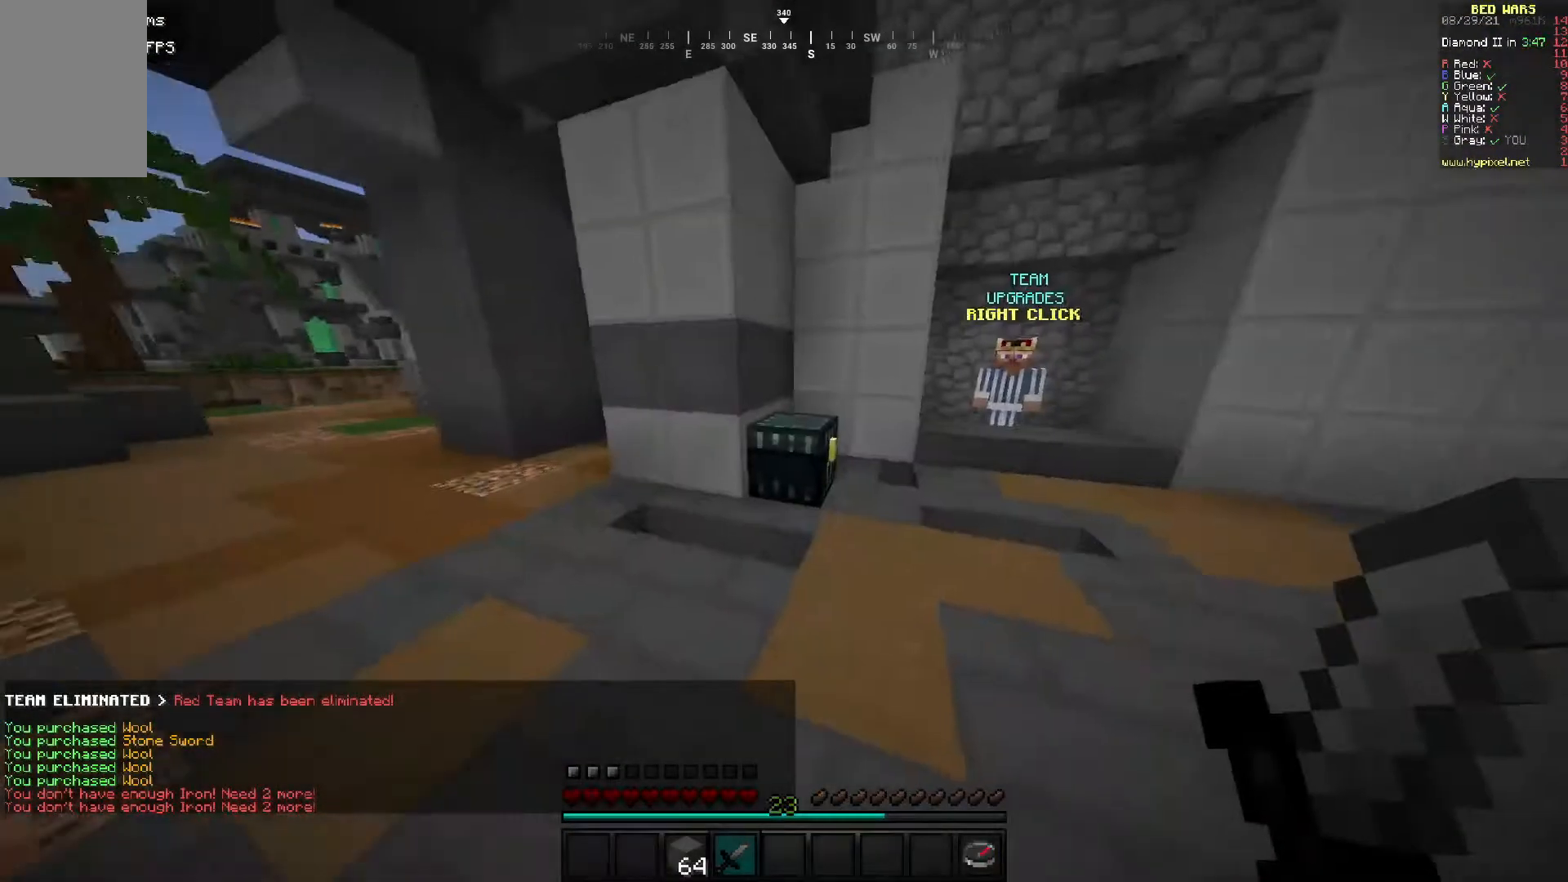
{"keys": ["w"], "mouse": [], "events": [[17, "w", "down"]]}
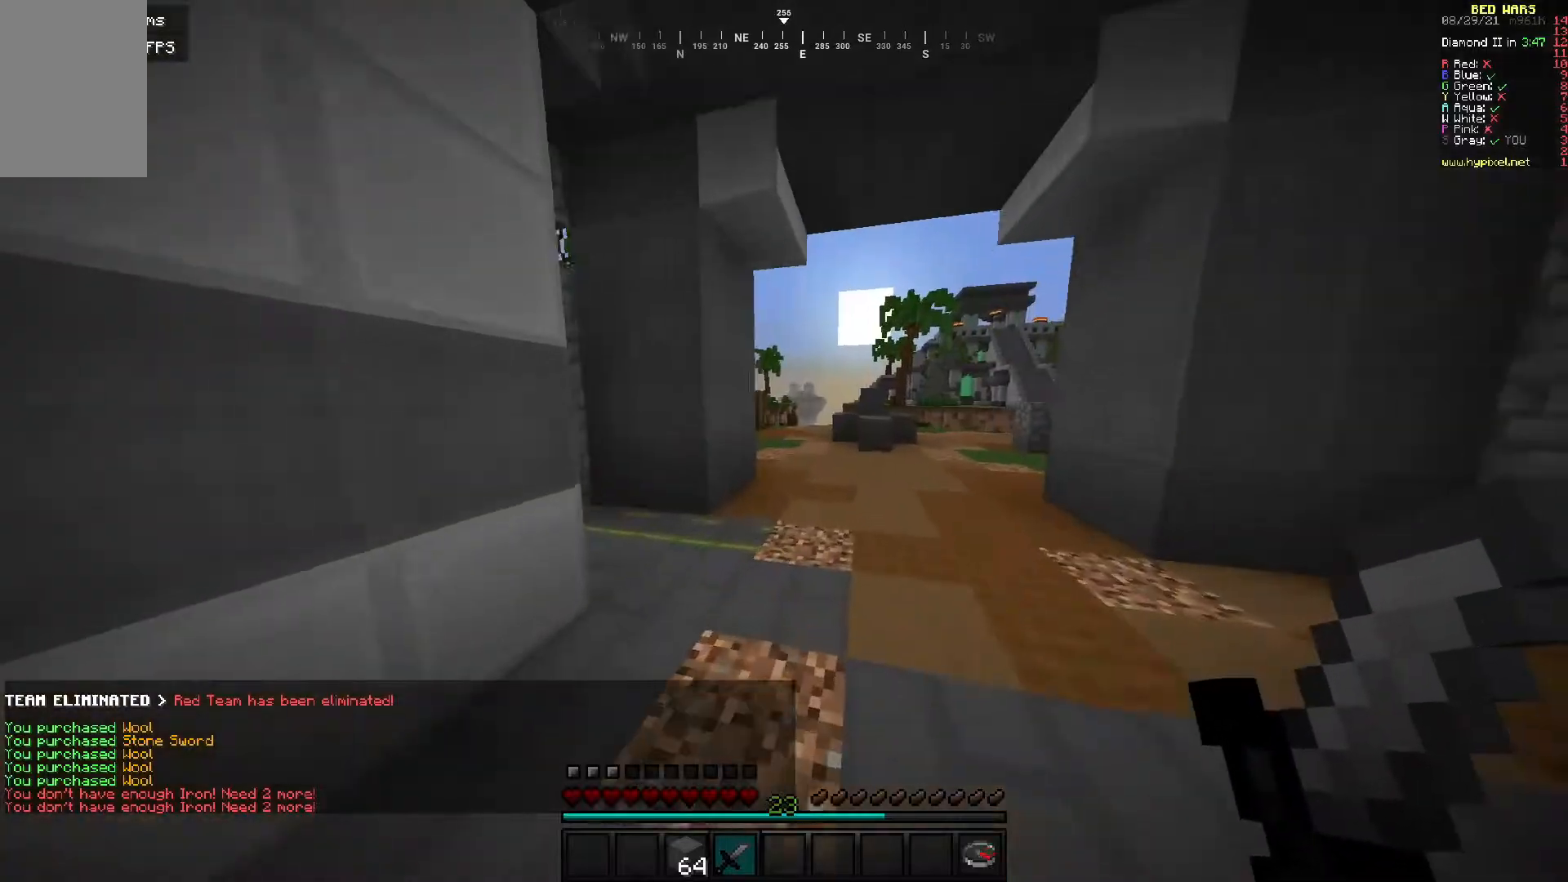
{"keys": ["w"], "mouse": [], "events": []}
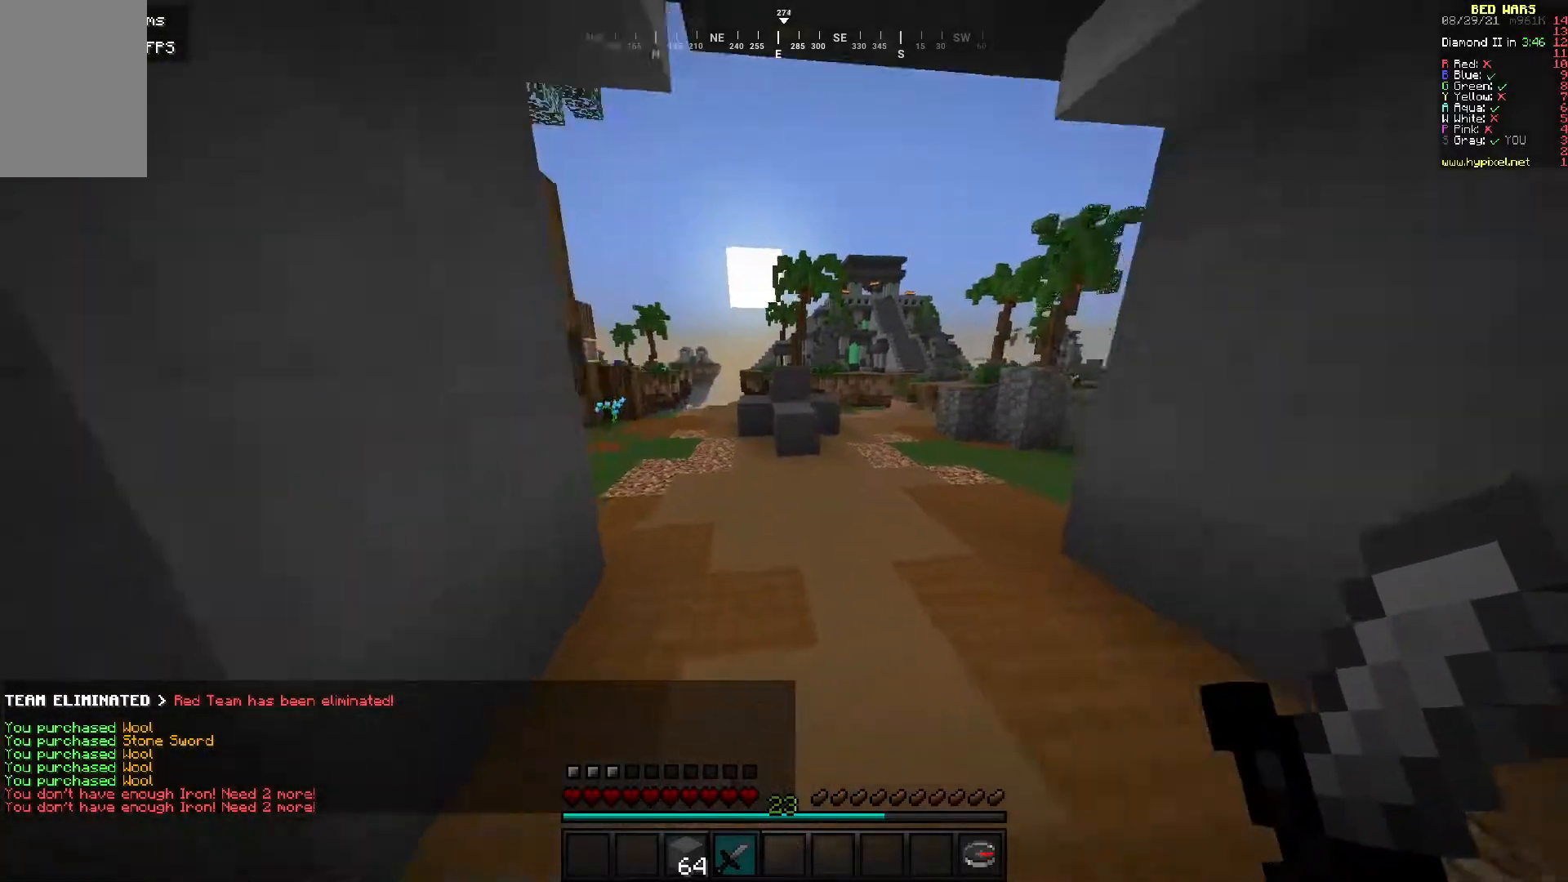
{"keys": ["w"], "mouse": [], "events": [[50, "d", "down"], [500, "d", "up"]]}
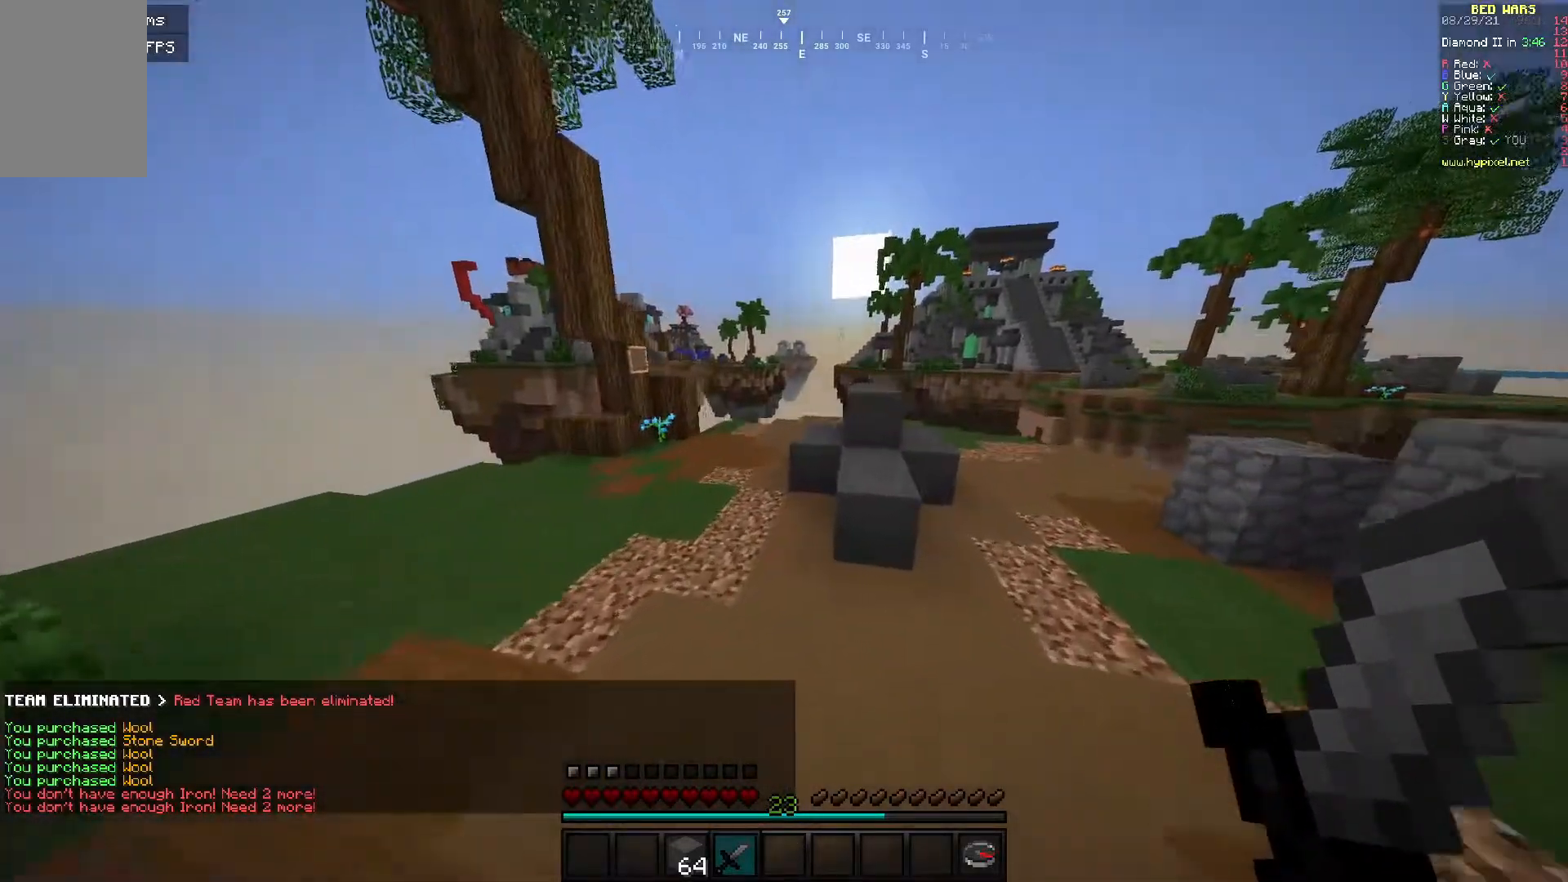
{"keys": ["w"], "mouse": [], "events": []}